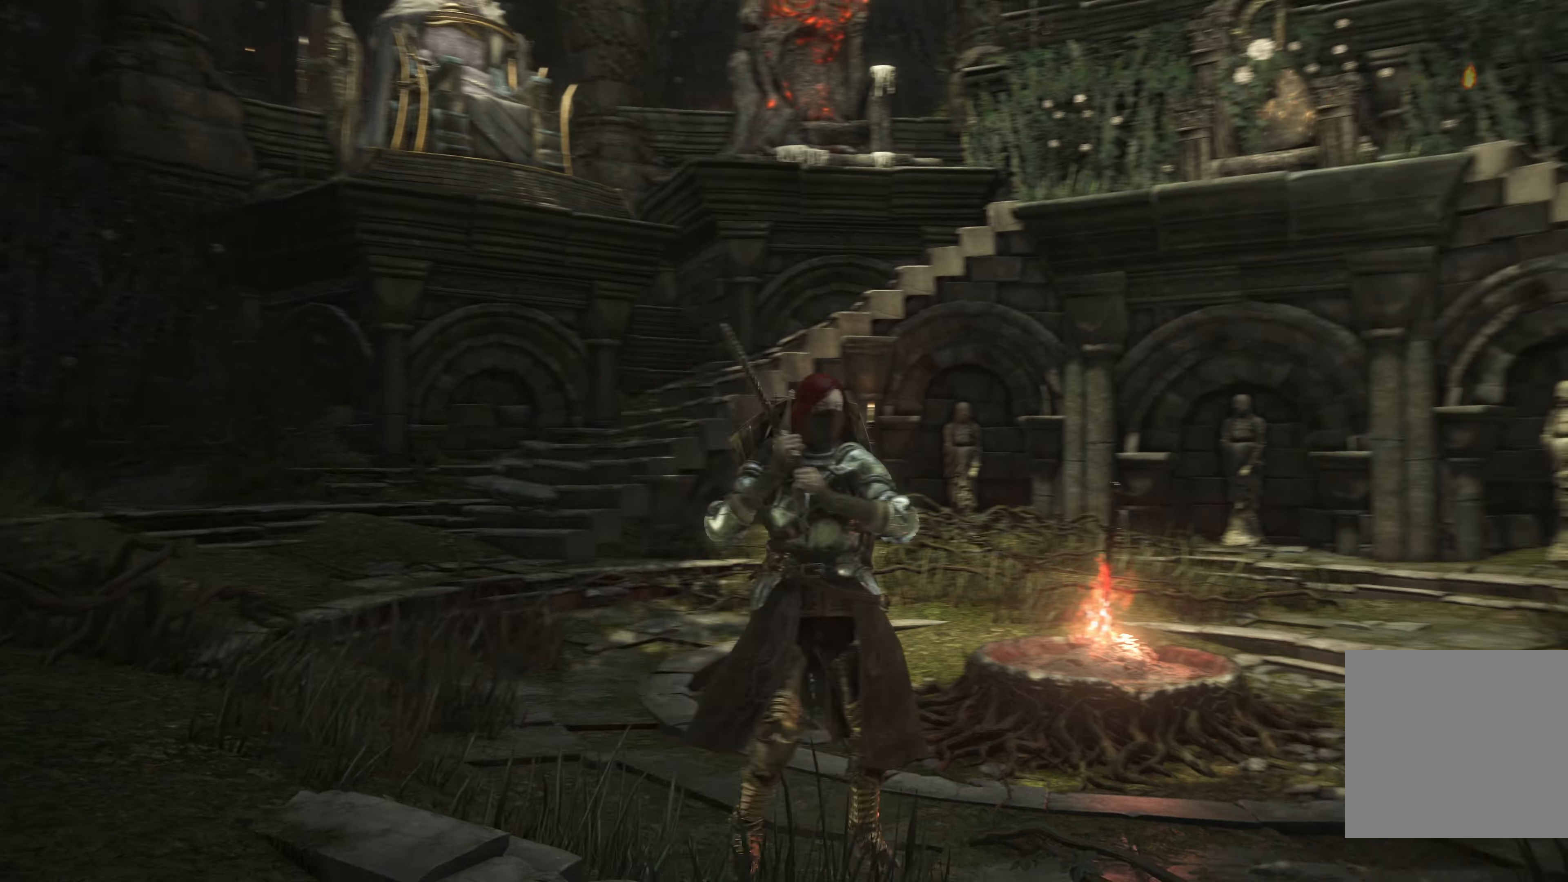
Gameplay with a controller (Xbox layout); each line is a JSON object with the inputs held at the frame after it. "events" lists button and stick changes between this image and that frame as [ms after this image, input, new state], when the widget could be followed in between. Not read: L2.
{"buttons": [], "left_stick": "up-right", "right_stick": "center", "events": [[16, "left_stick", "up-right"], [316, "right_stick", "center"]]}
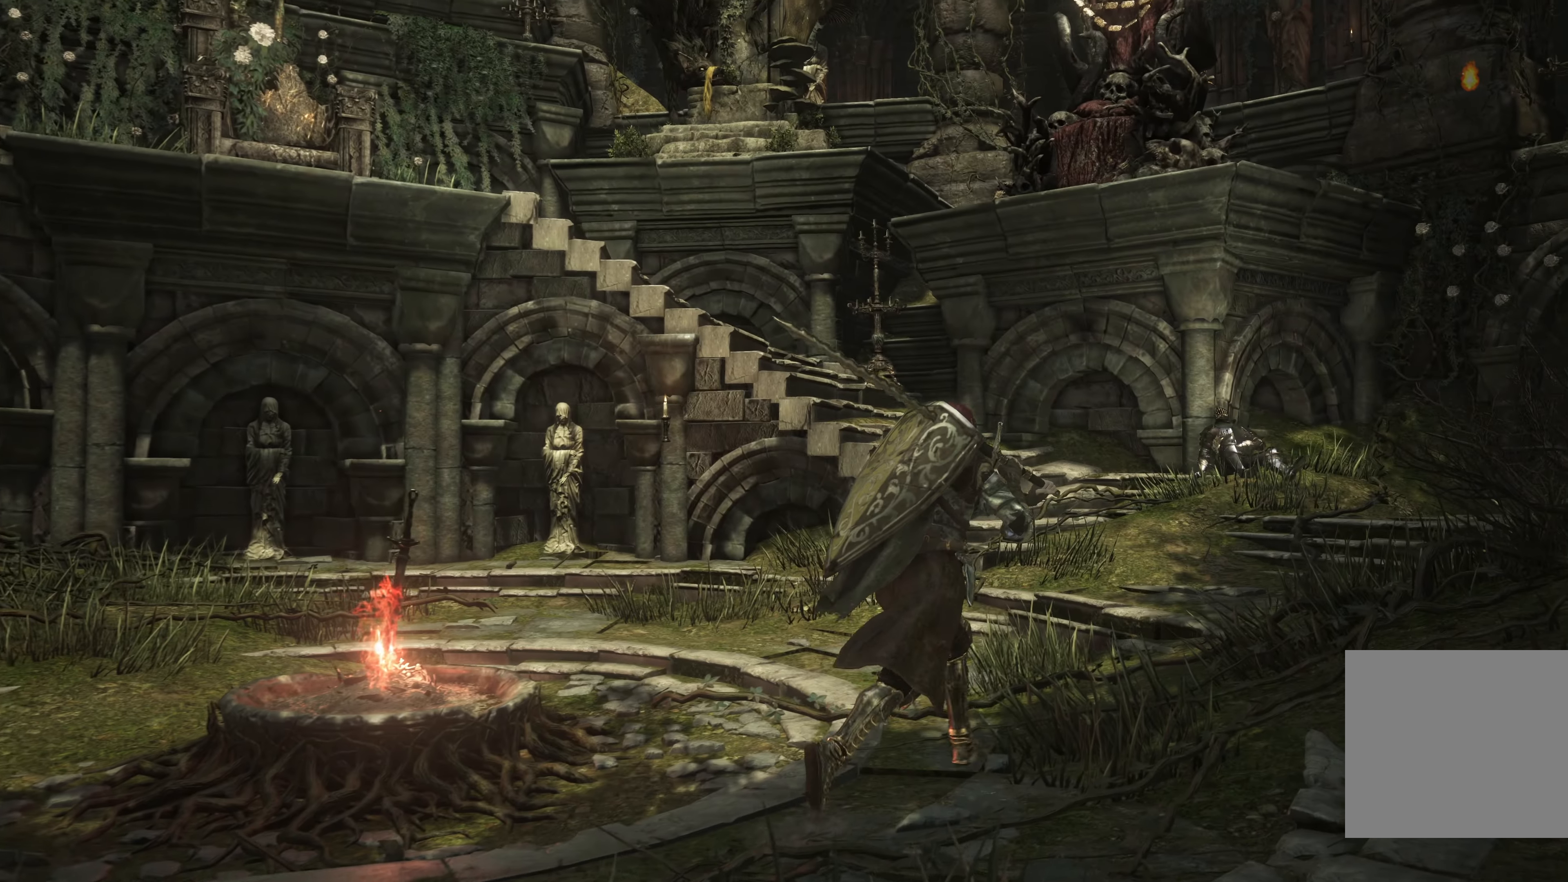
{"buttons": [], "left_stick": "up-right", "right_stick": "center", "events": []}
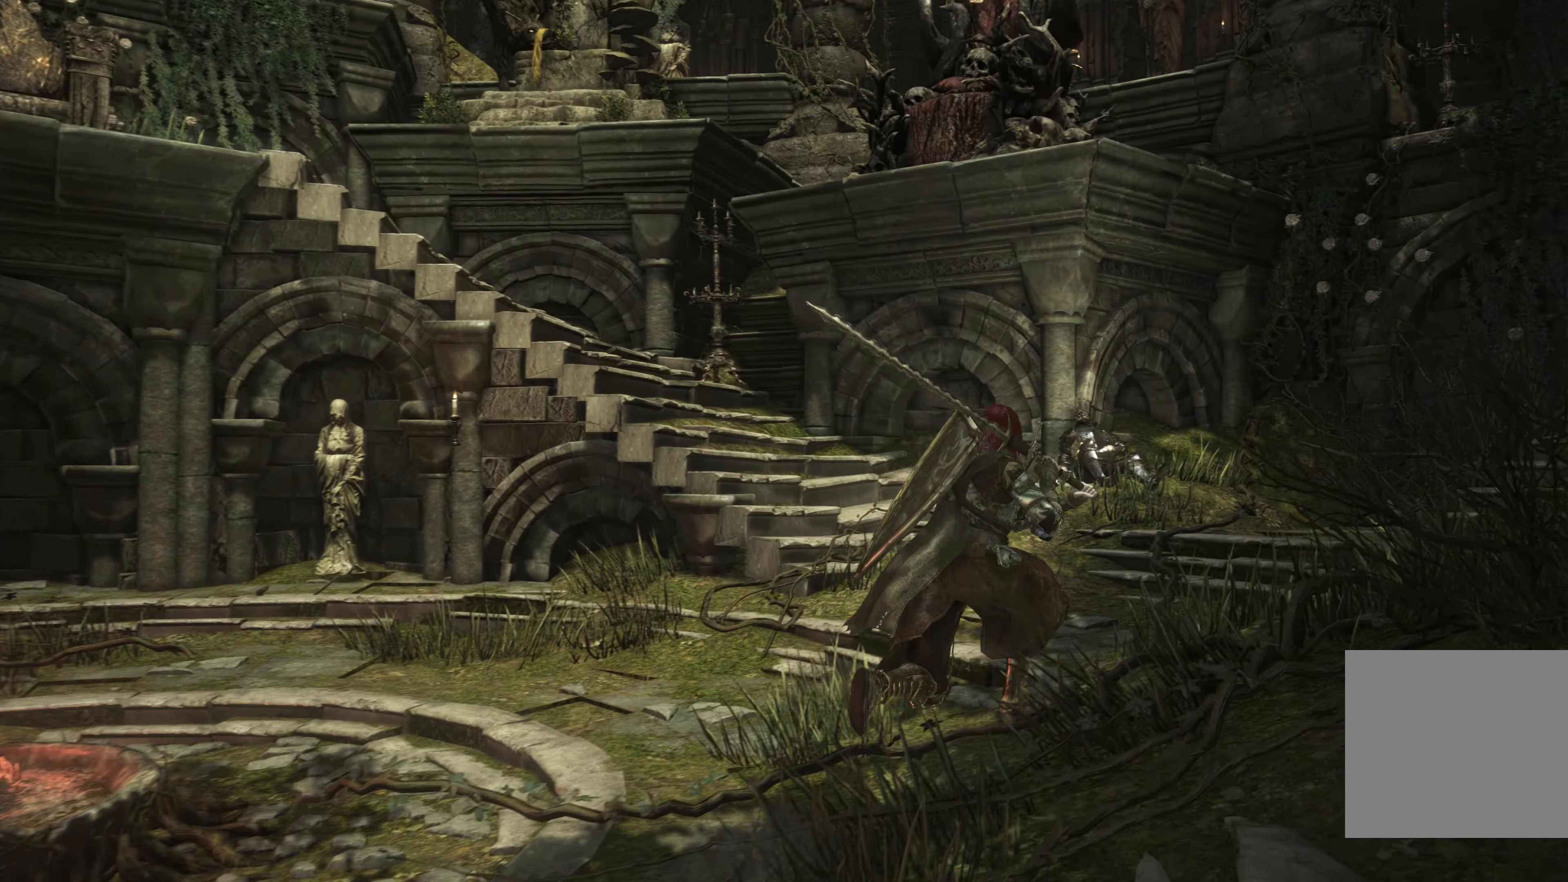
{"buttons": [], "left_stick": "up-right", "right_stick": "center", "events": []}
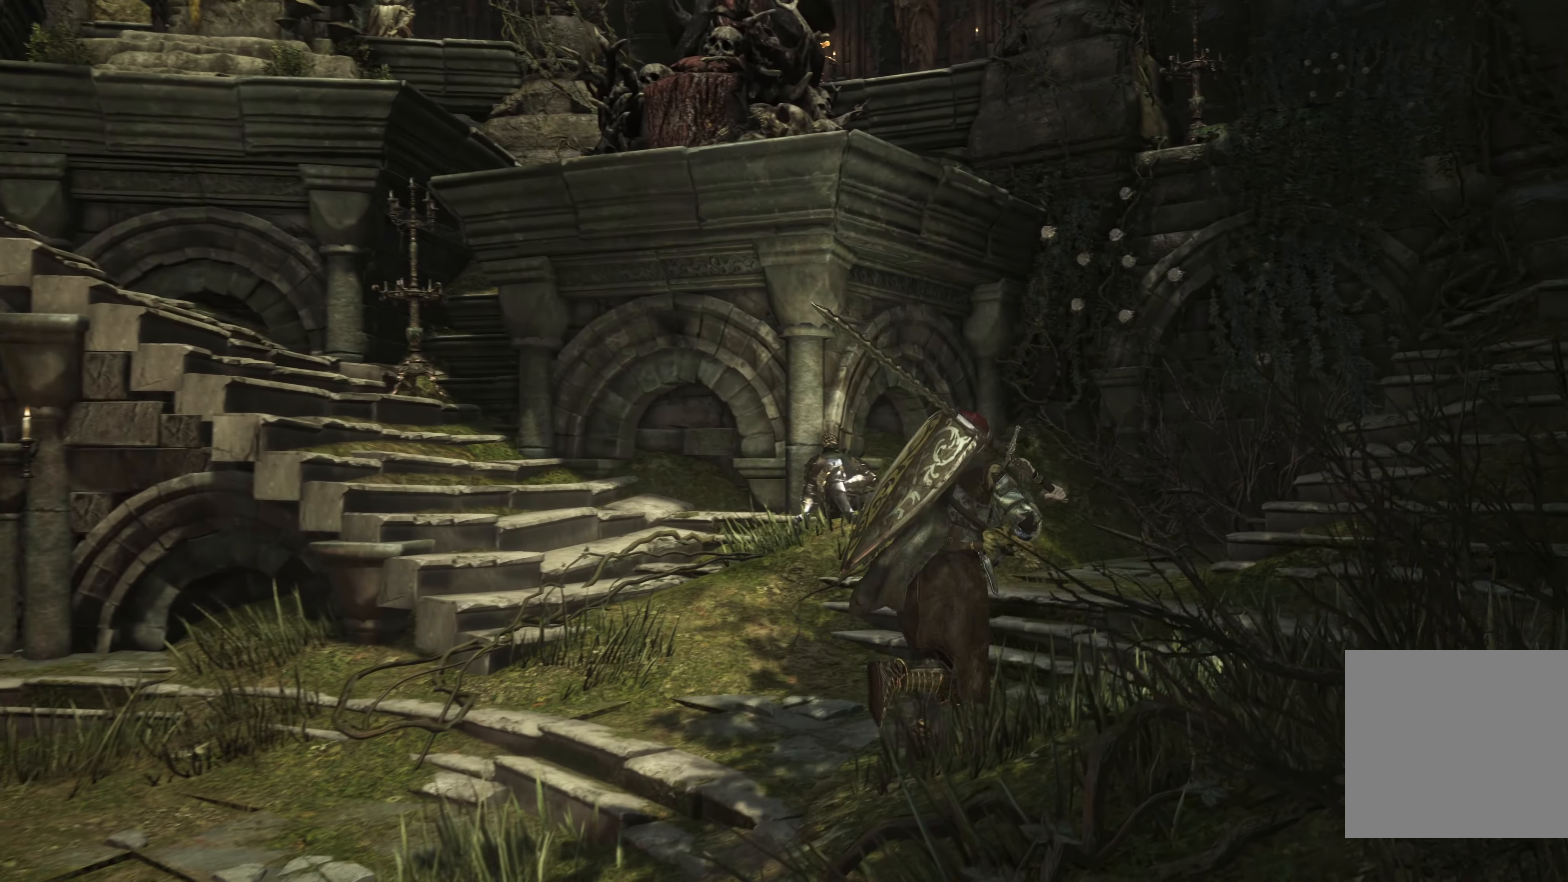
{"buttons": [], "left_stick": "up-right", "right_stick": "center", "events": []}
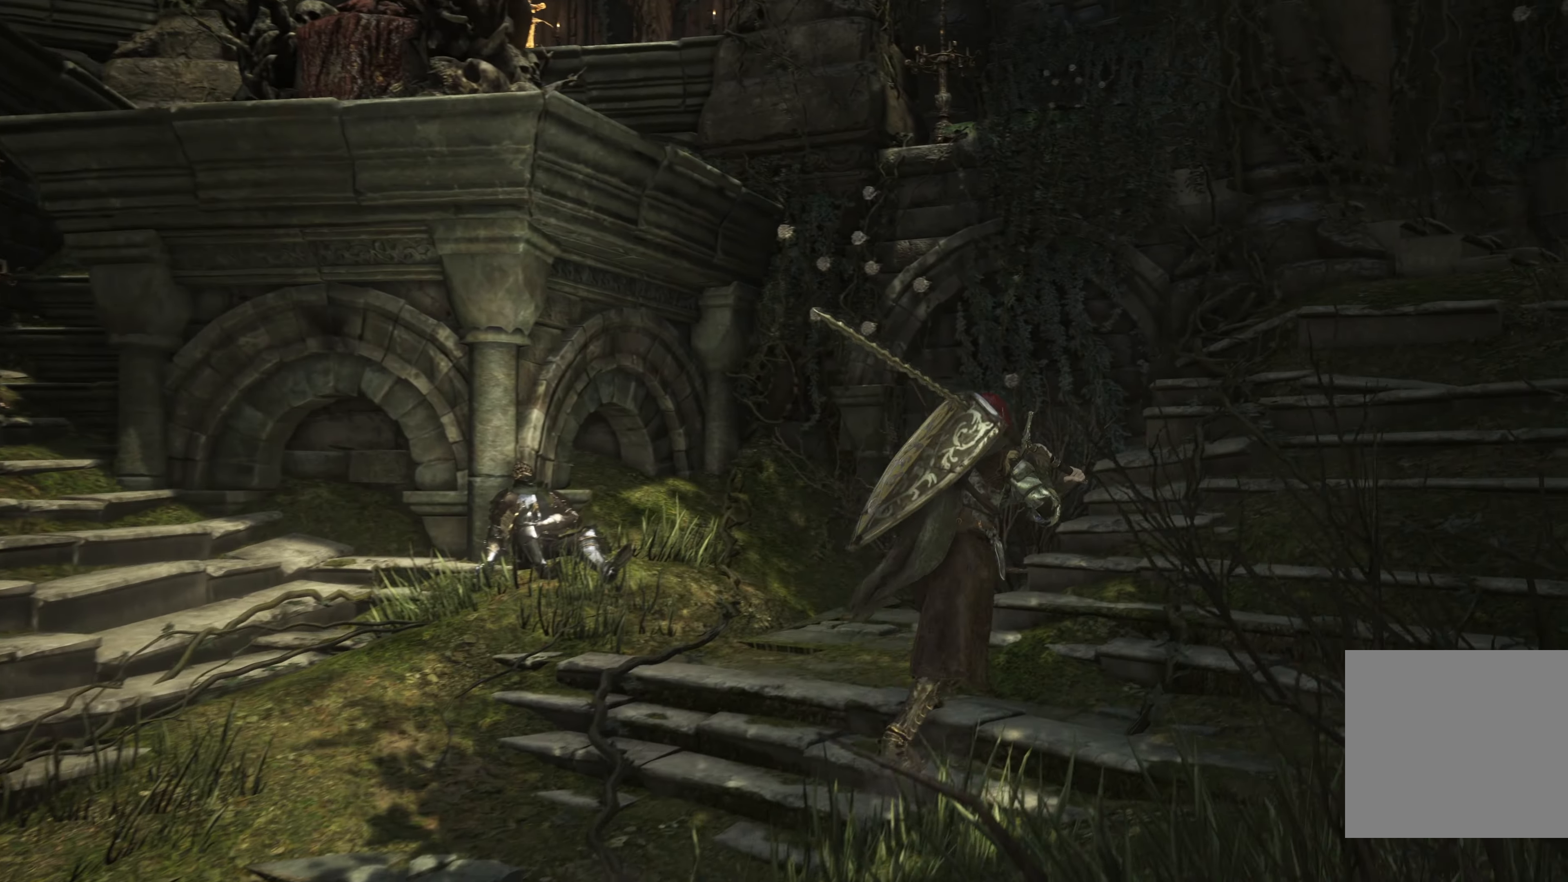
{"buttons": [], "left_stick": "center", "right_stick": "center", "events": [[300, "left_stick", "center"]]}
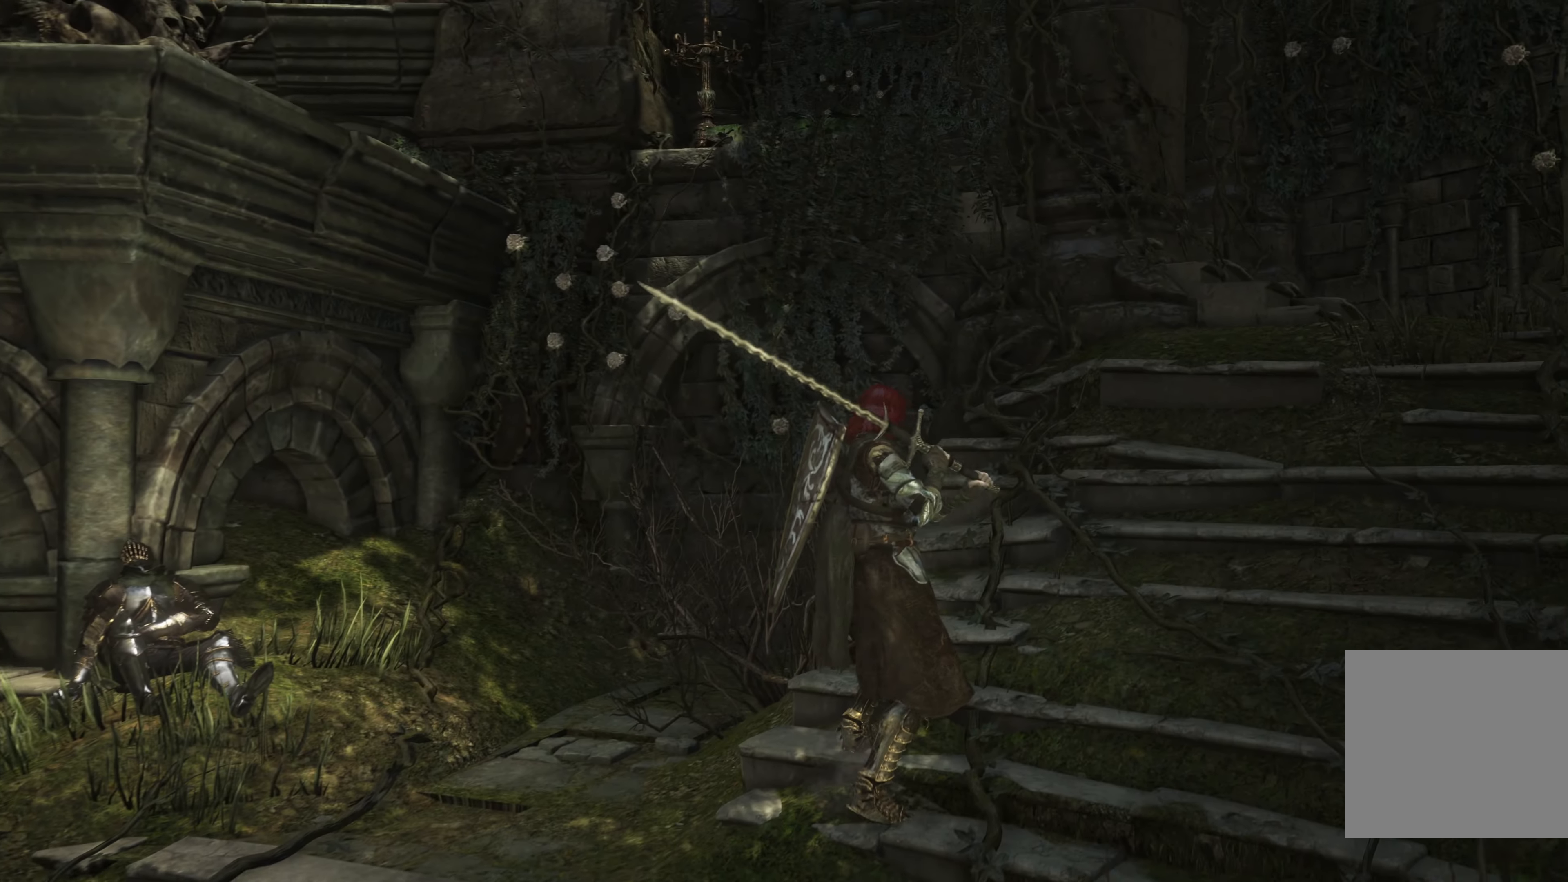
{"buttons": [], "left_stick": "up", "right_stick": "center", "events": [[200, "left_stick", "right"], [250, "right_stick", "left"], [266, "left_stick", "up-right"], [416, "right_stick", "center"], [433, "left_stick", "up"]]}
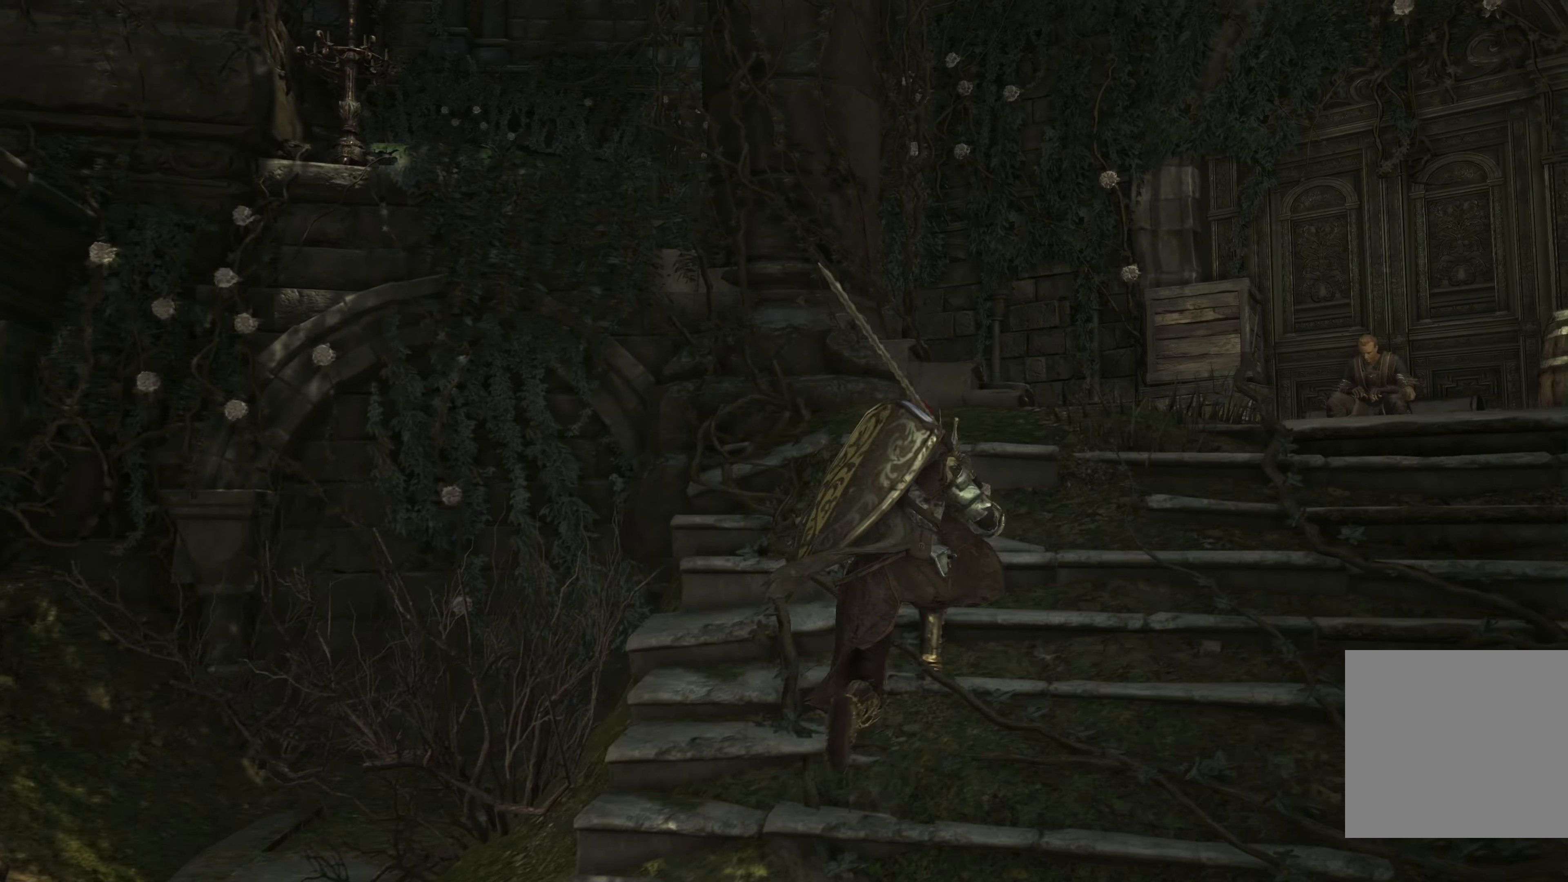
{"buttons": ["B"], "left_stick": "up-right", "right_stick": "center", "events": [[16, "B", "down"], [400, "left_stick", "up-right"]]}
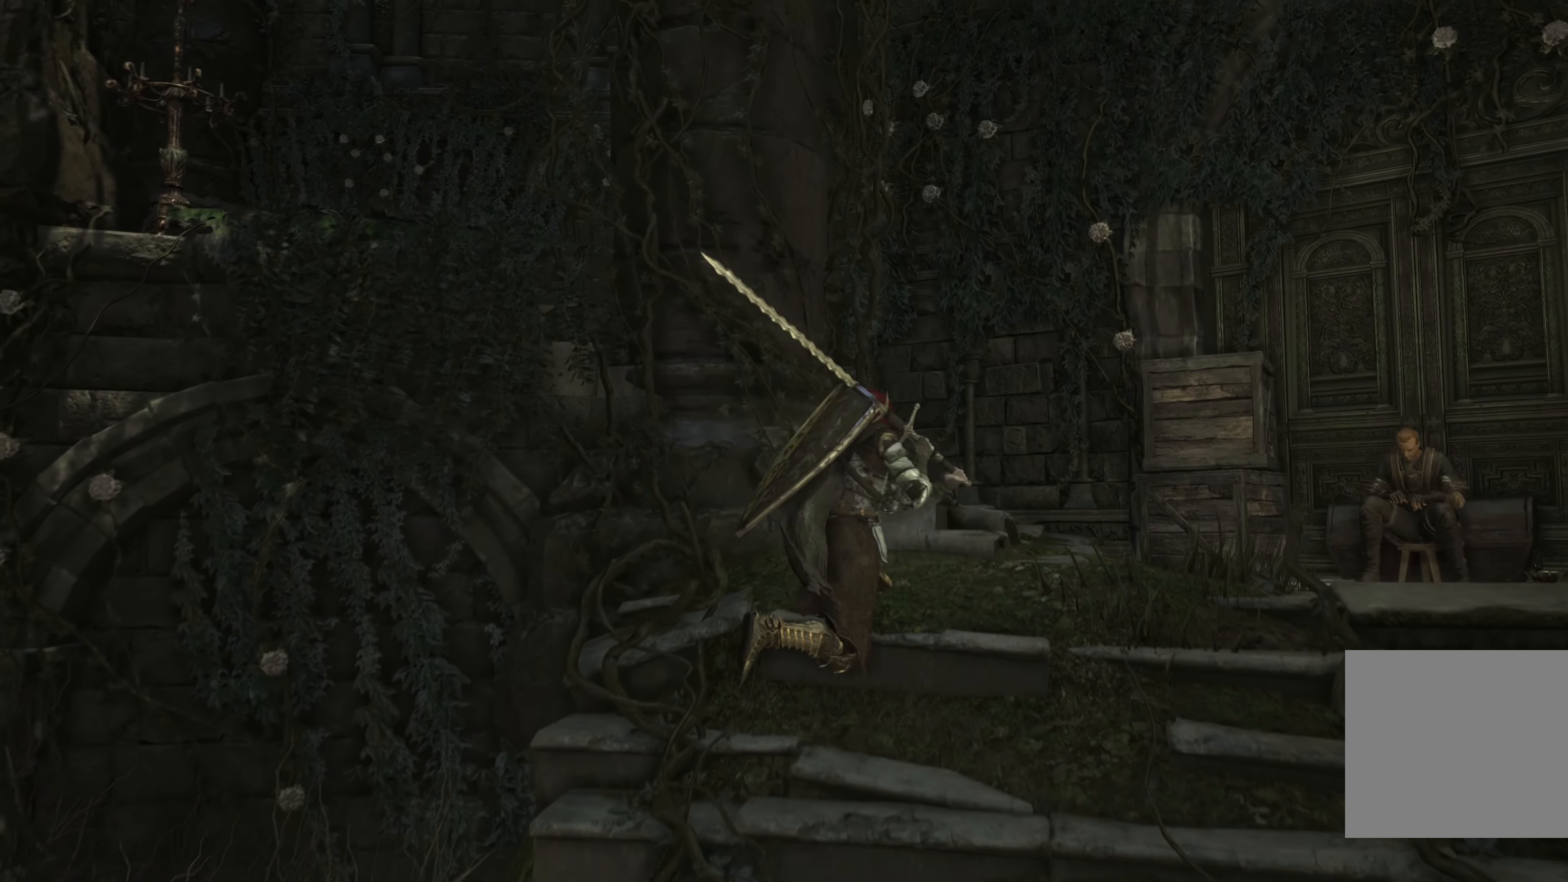
{"buttons": ["B"], "left_stick": "up", "right_stick": "center", "events": [[200, "left_stick", "up"]]}
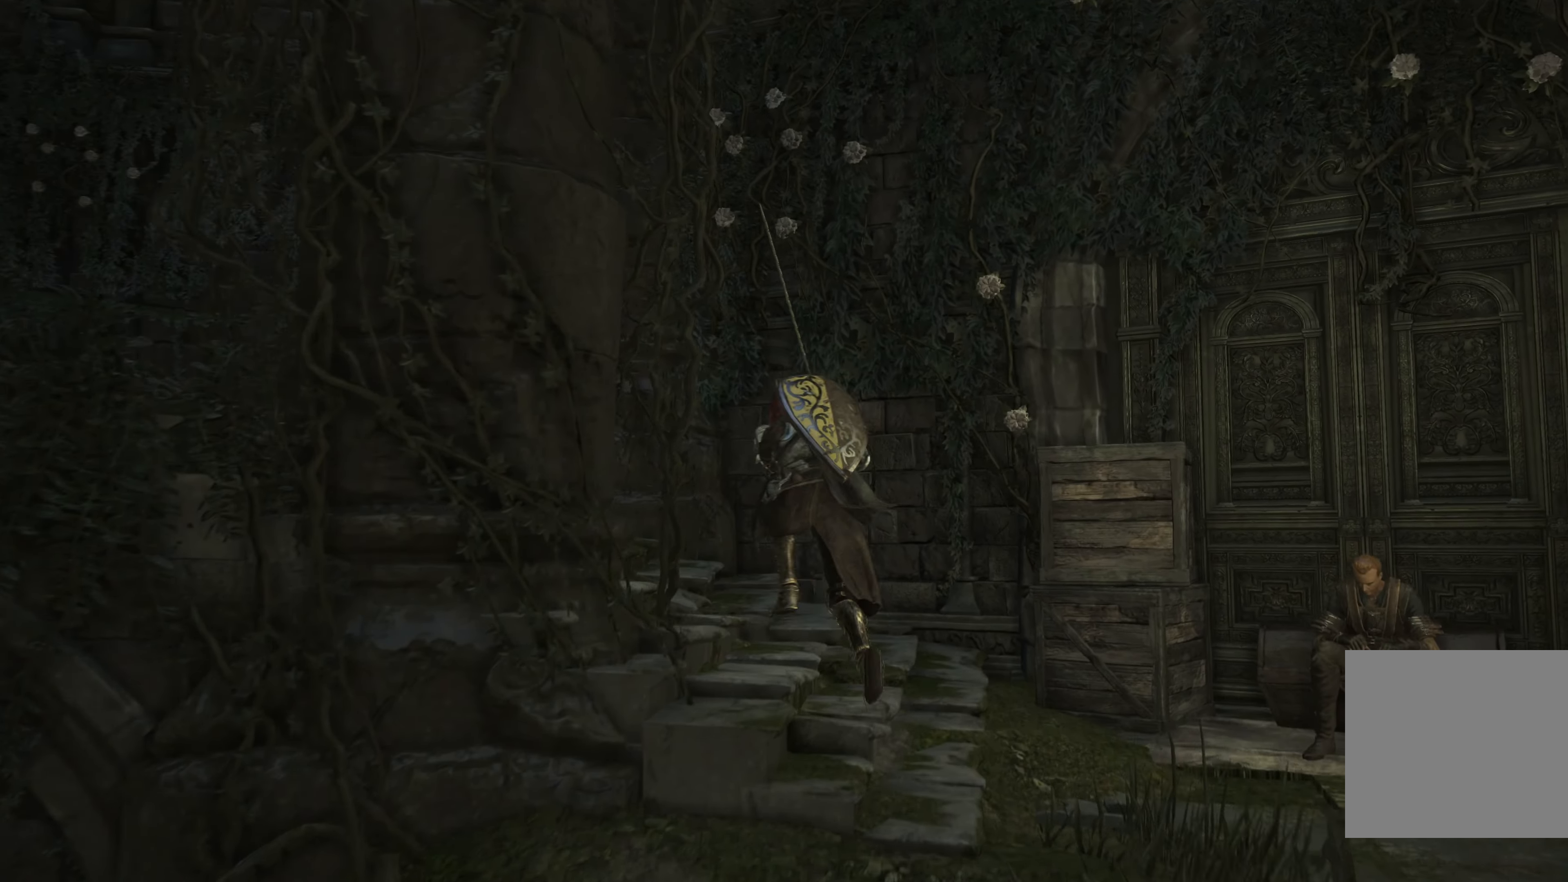
{"buttons": [], "left_stick": "up-left", "right_stick": "right", "events": [[16, "left_stick", "up-left"], [133, "B", "up"], [366, "right_stick", "right"]]}
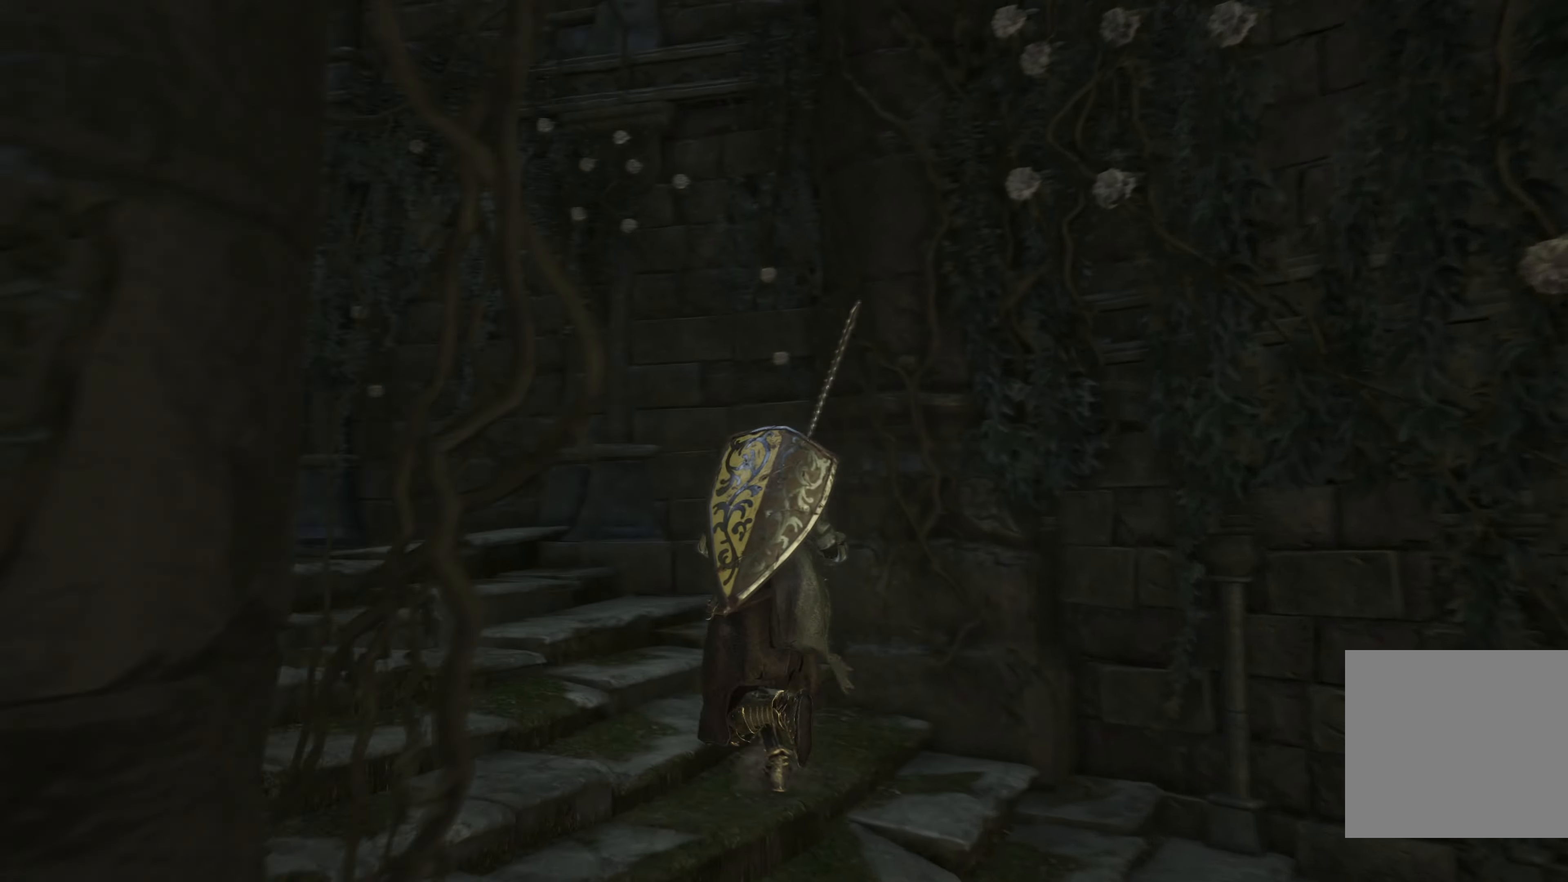
{"buttons": [], "left_stick": "up", "right_stick": "right", "events": [[483, "left_stick", "up"]]}
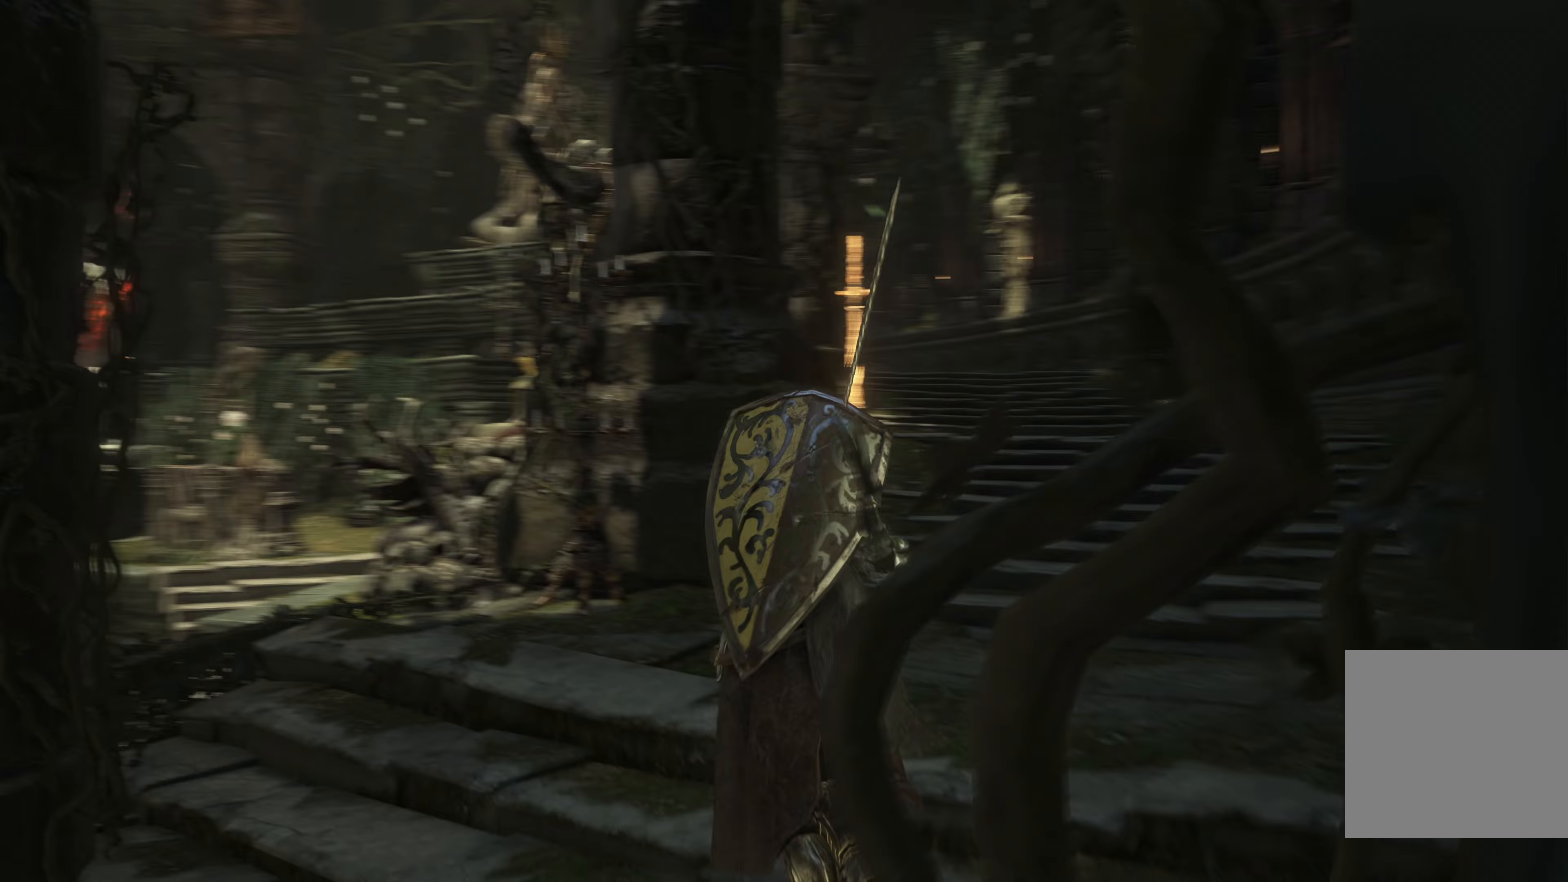
{"buttons": [], "left_stick": "up", "right_stick": "center", "events": [[100, "right_stick", "center"]]}
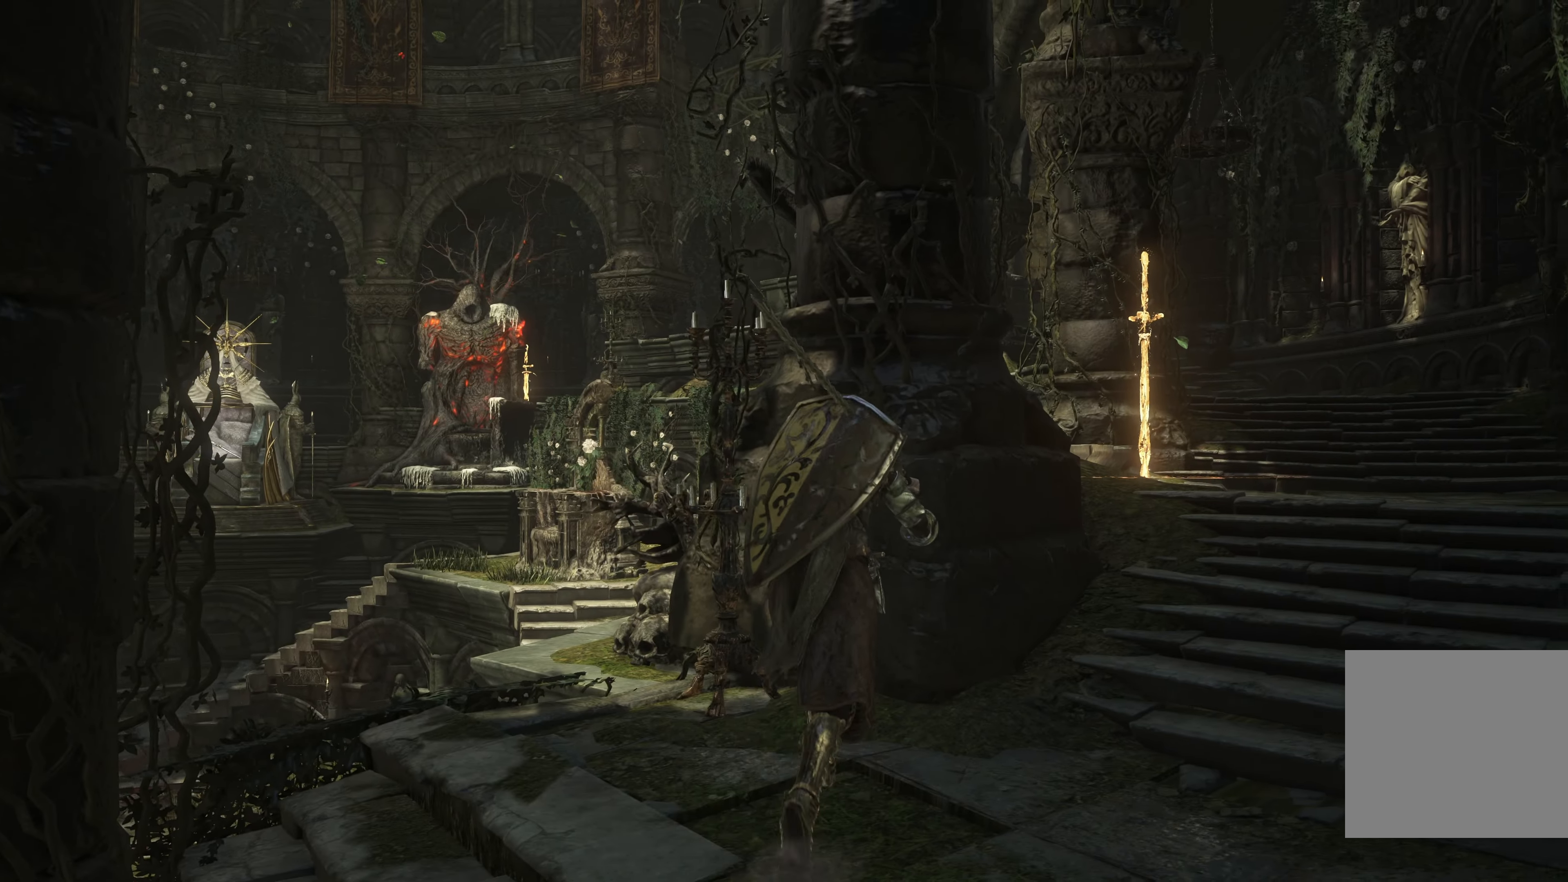
{"buttons": [], "left_stick": "right", "right_stick": "center", "events": [[217, "right_stick", "right"], [233, "left_stick", "down-left"], [417, "left_stick", "right"], [433, "right_stick", "center"]]}
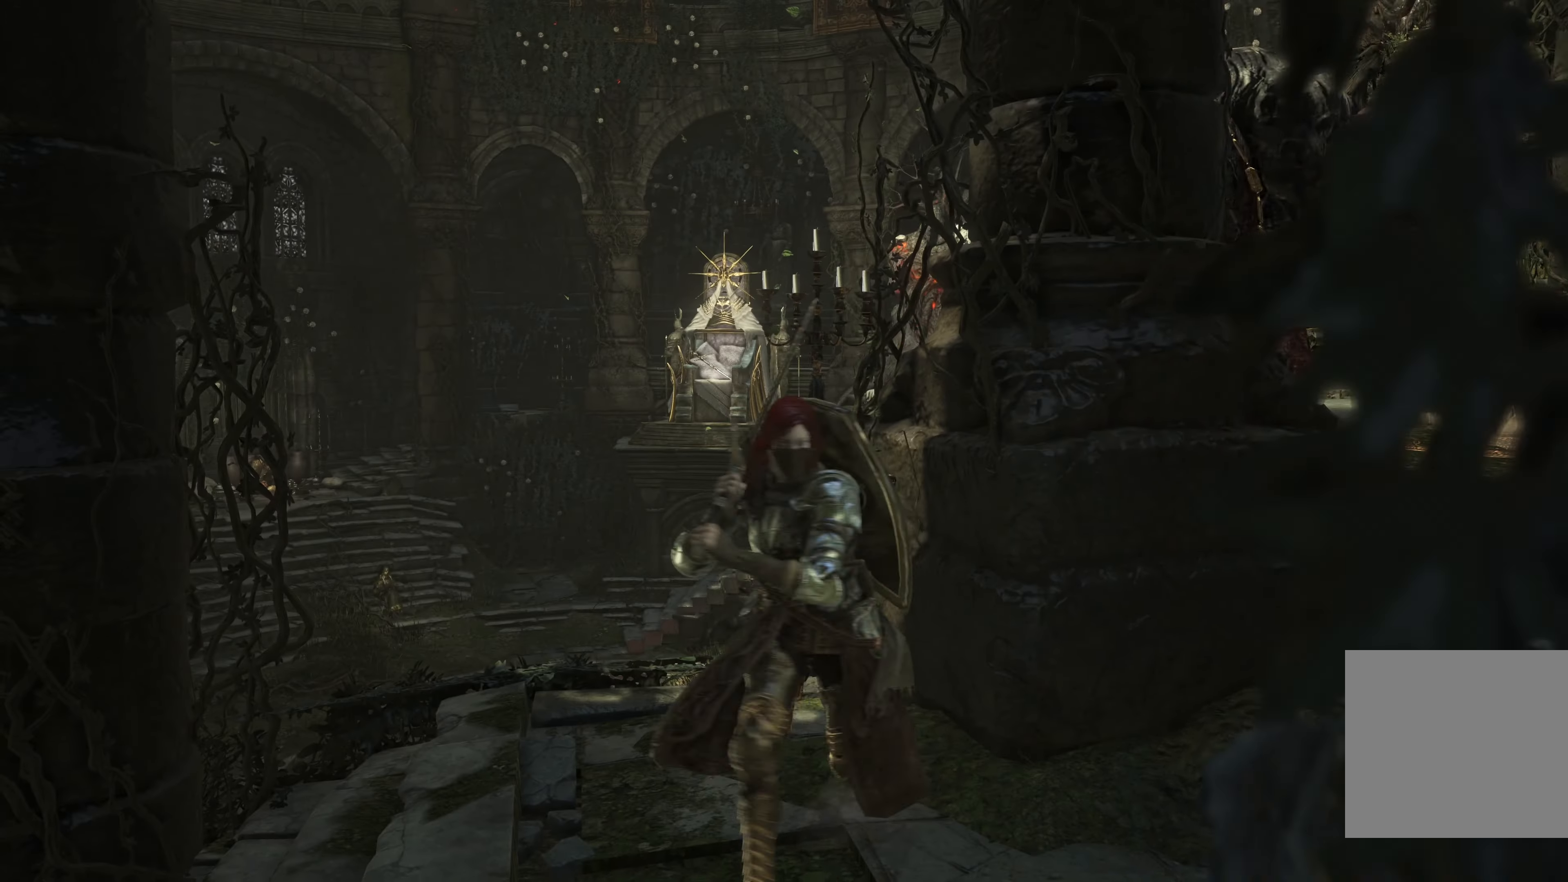
{"buttons": [], "left_stick": "up-right", "right_stick": "center", "events": [[417, "left_stick", "up-right"]]}
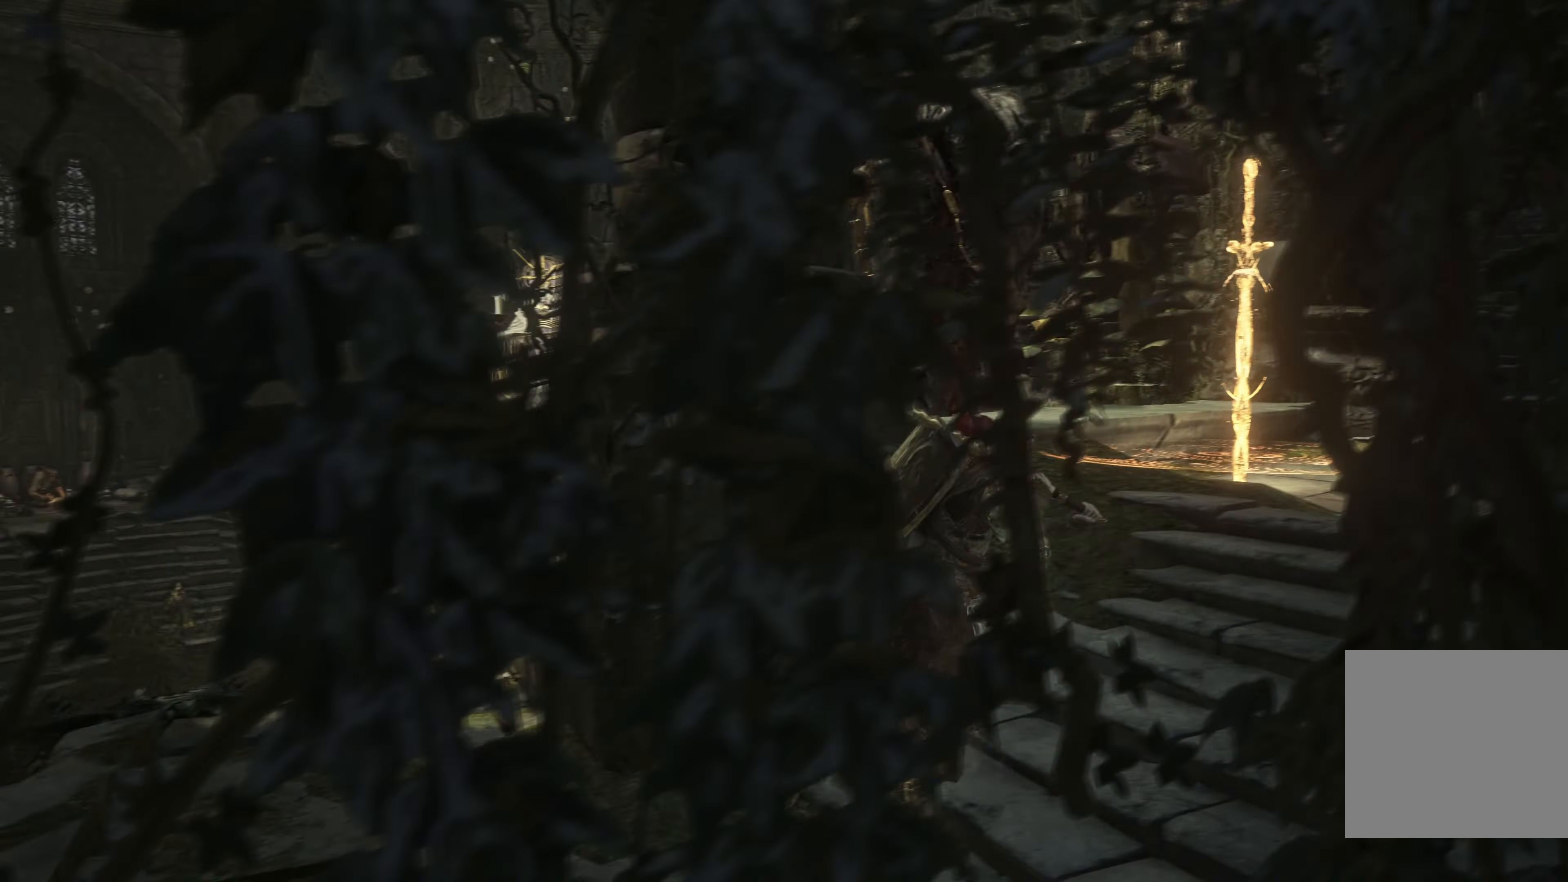
{"buttons": [], "left_stick": "up-right", "right_stick": "center", "events": [[100, "right_stick", "right"], [300, "right_stick", "center"]]}
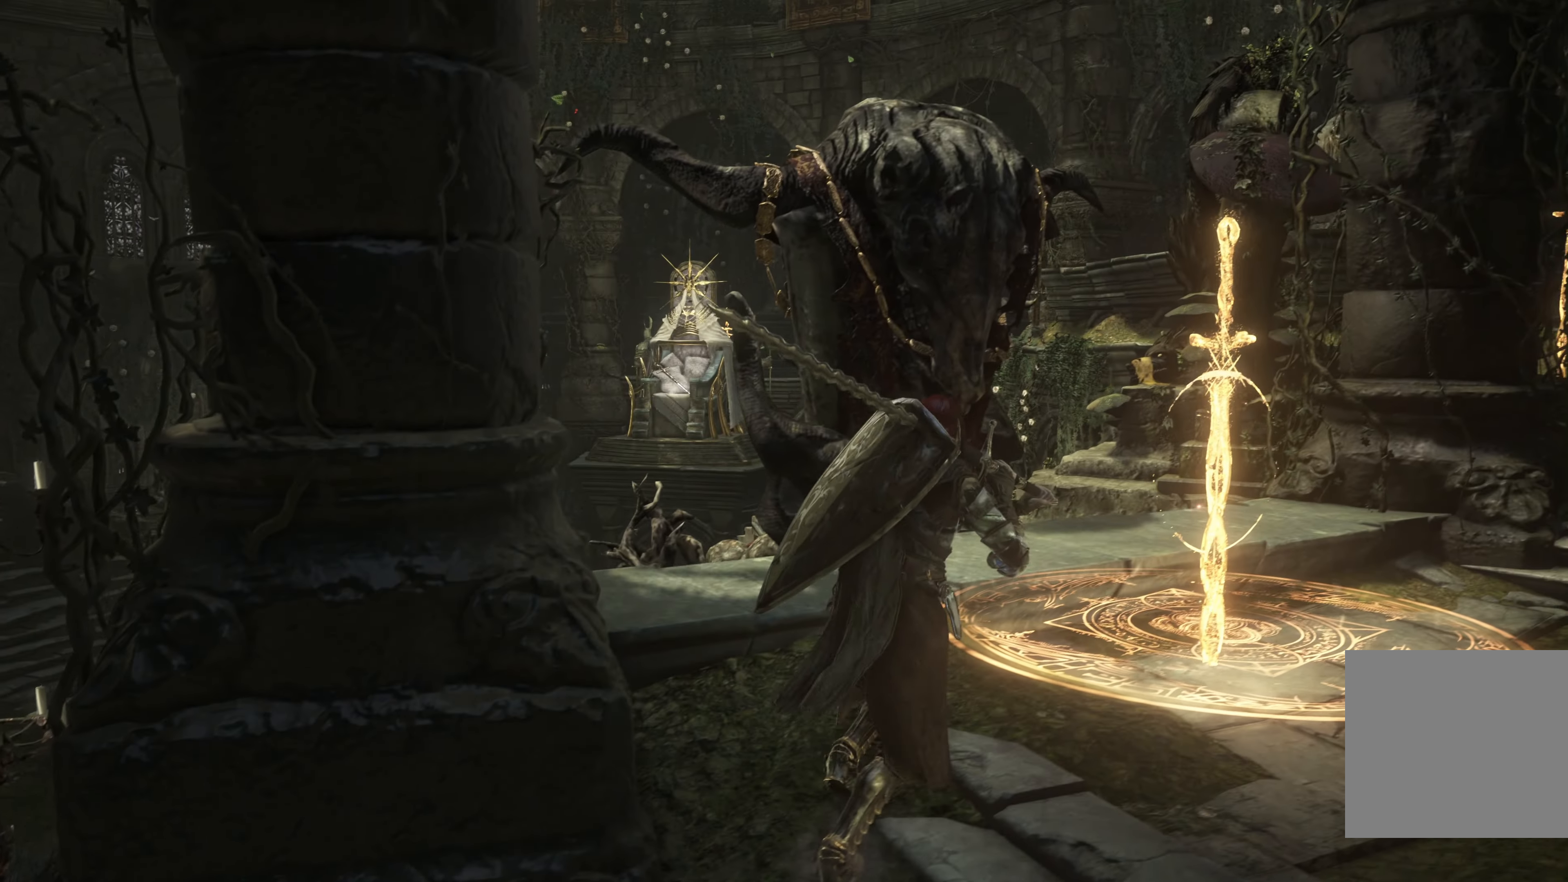
{"buttons": [], "left_stick": "center", "right_stick": "center", "events": [[333, "A", "down"], [417, "A", "up"], [417, "left_stick", "center"]]}
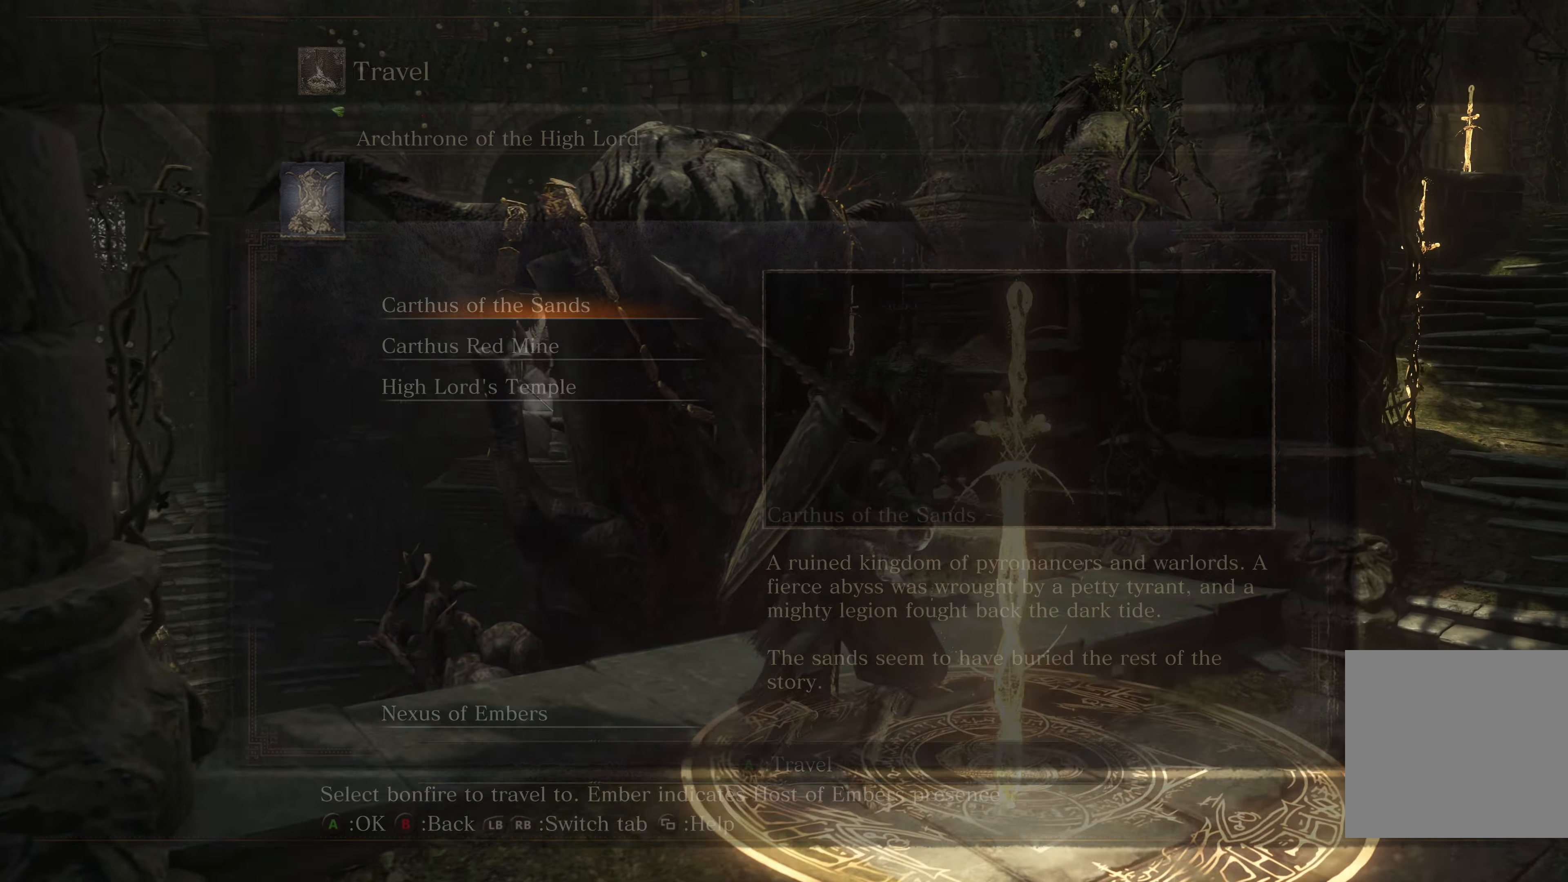
{"buttons": [], "left_stick": "center", "right_stick": "center", "events": []}
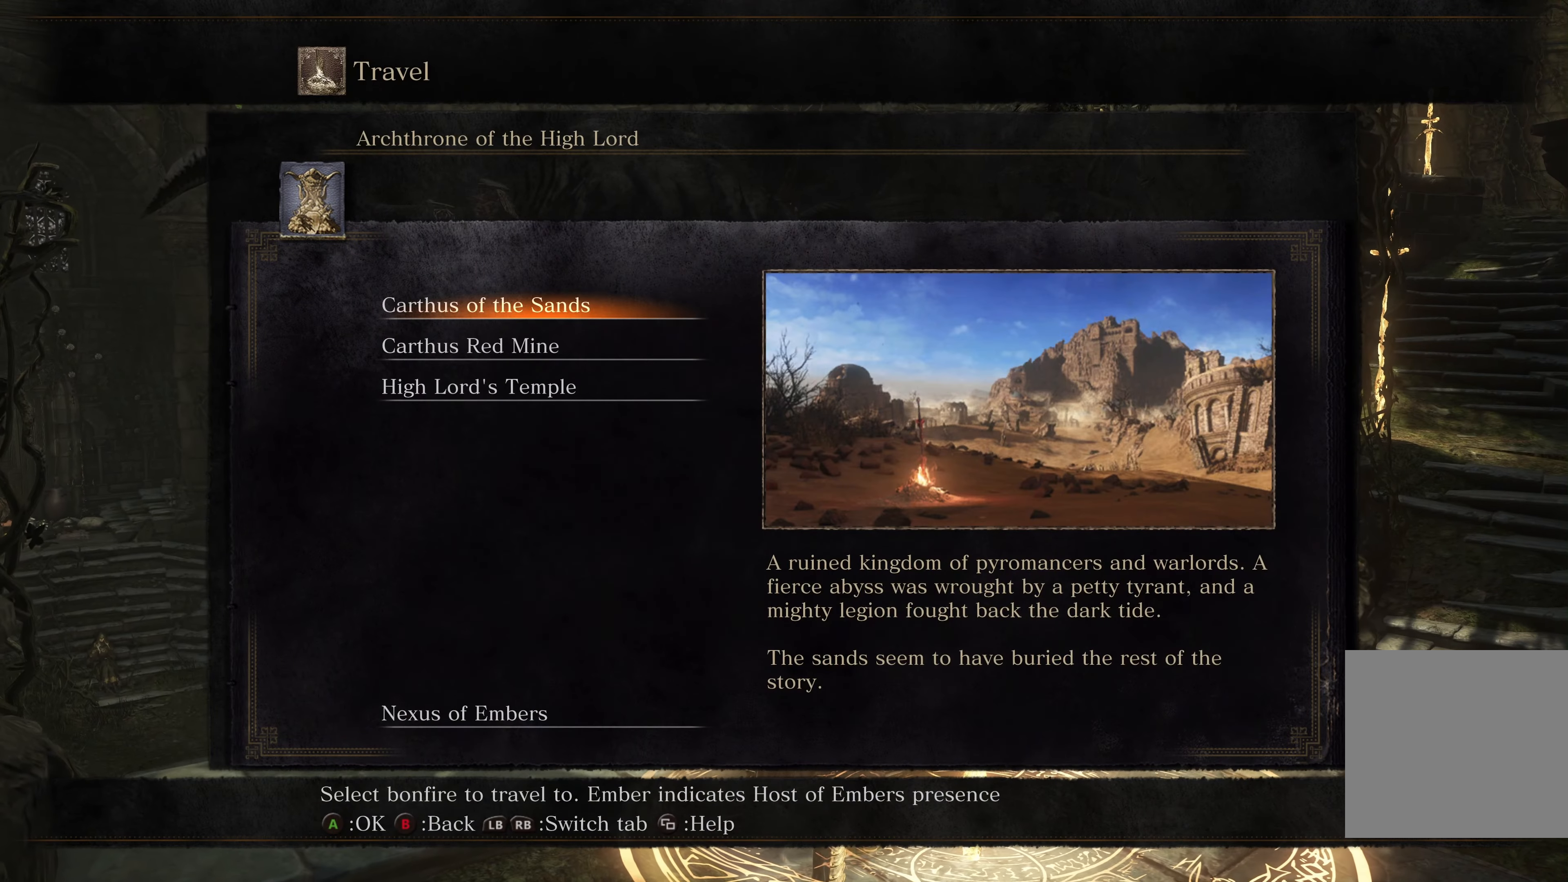
{"buttons": [], "left_stick": "center", "right_stick": "center", "events": []}
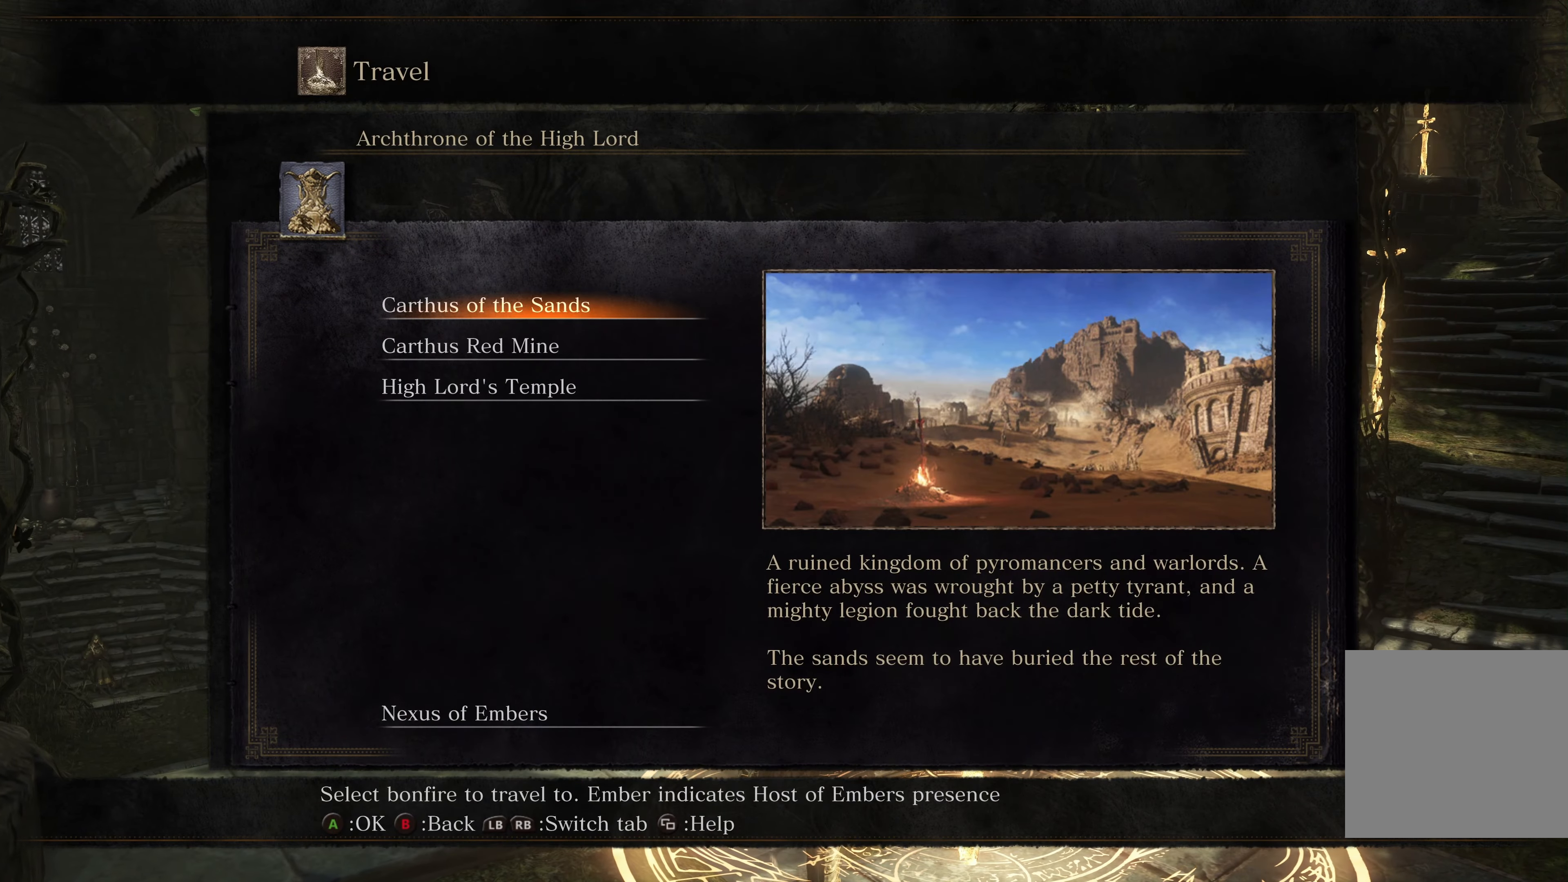
{"buttons": [], "left_stick": "center", "right_stick": "center", "events": []}
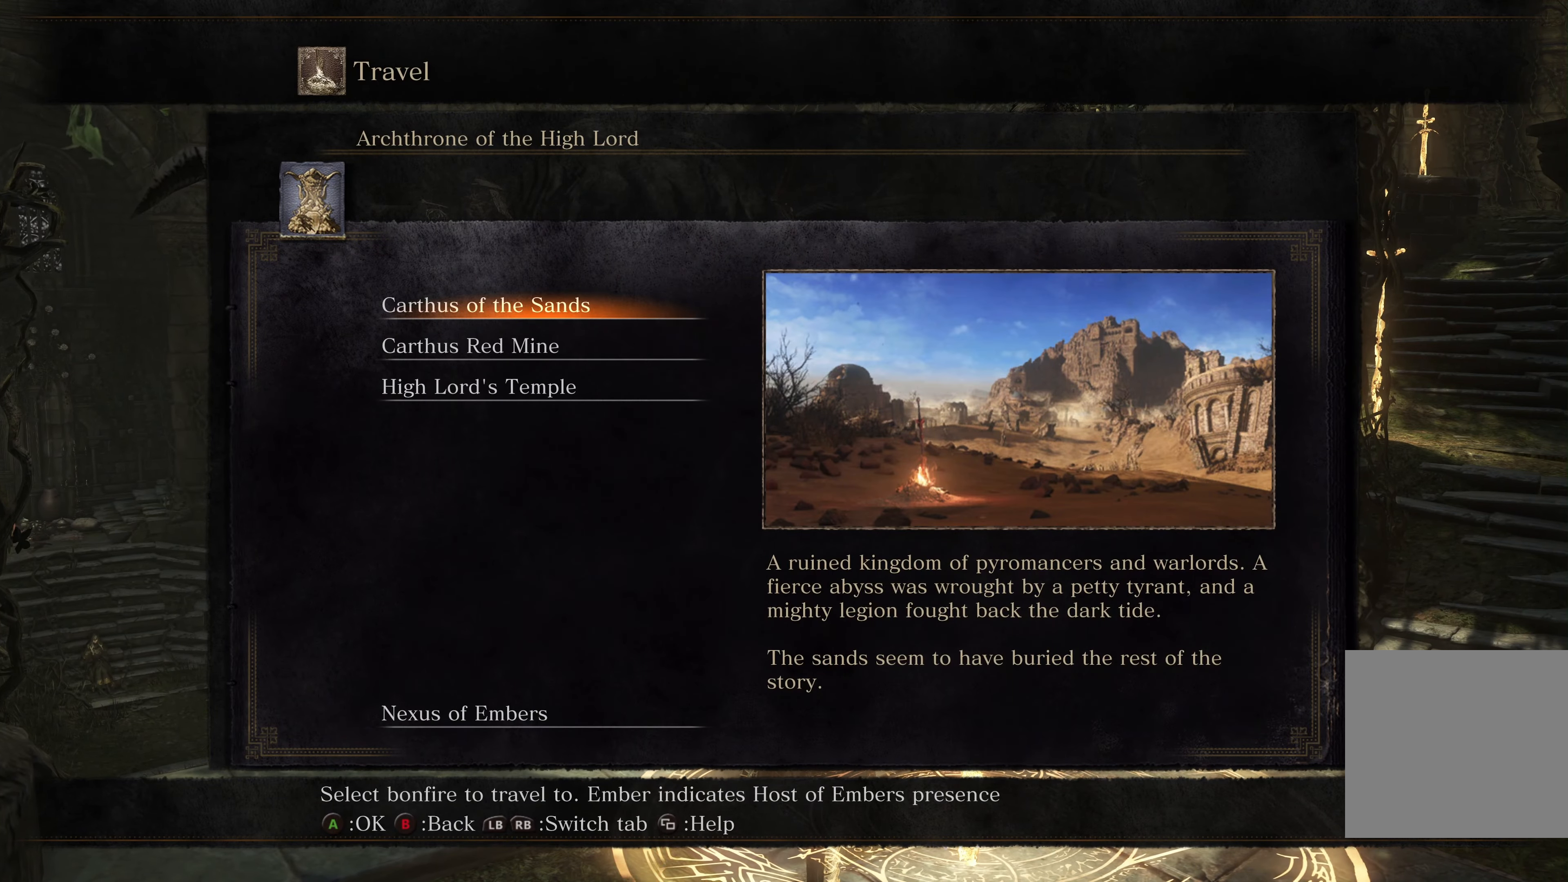
{"buttons": [], "left_stick": "center", "right_stick": "center", "events": []}
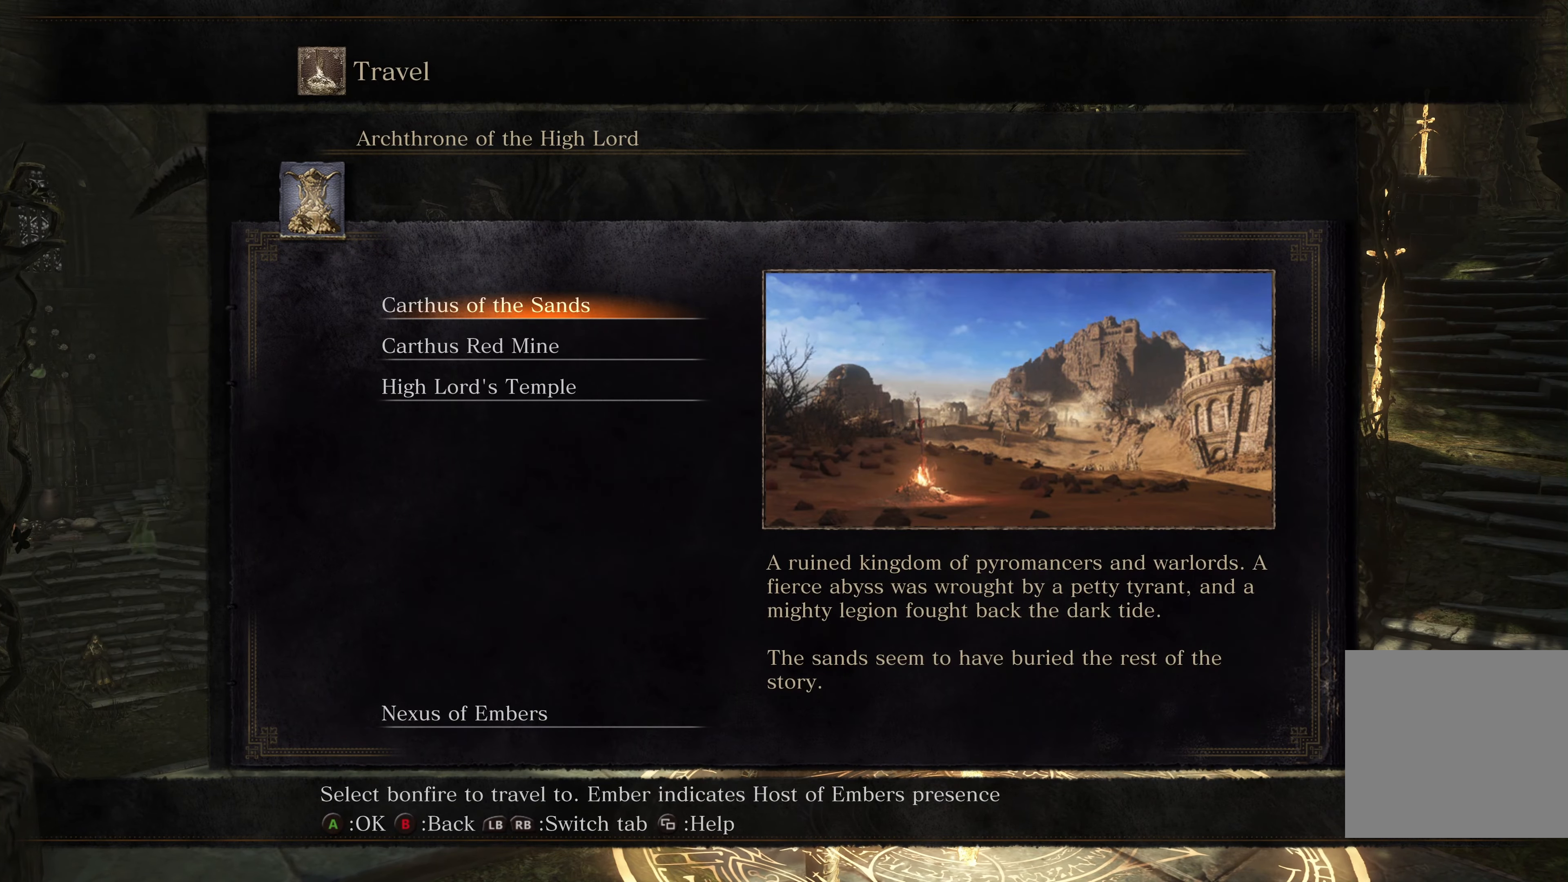
{"buttons": [], "left_stick": "center", "right_stick": "center", "events": []}
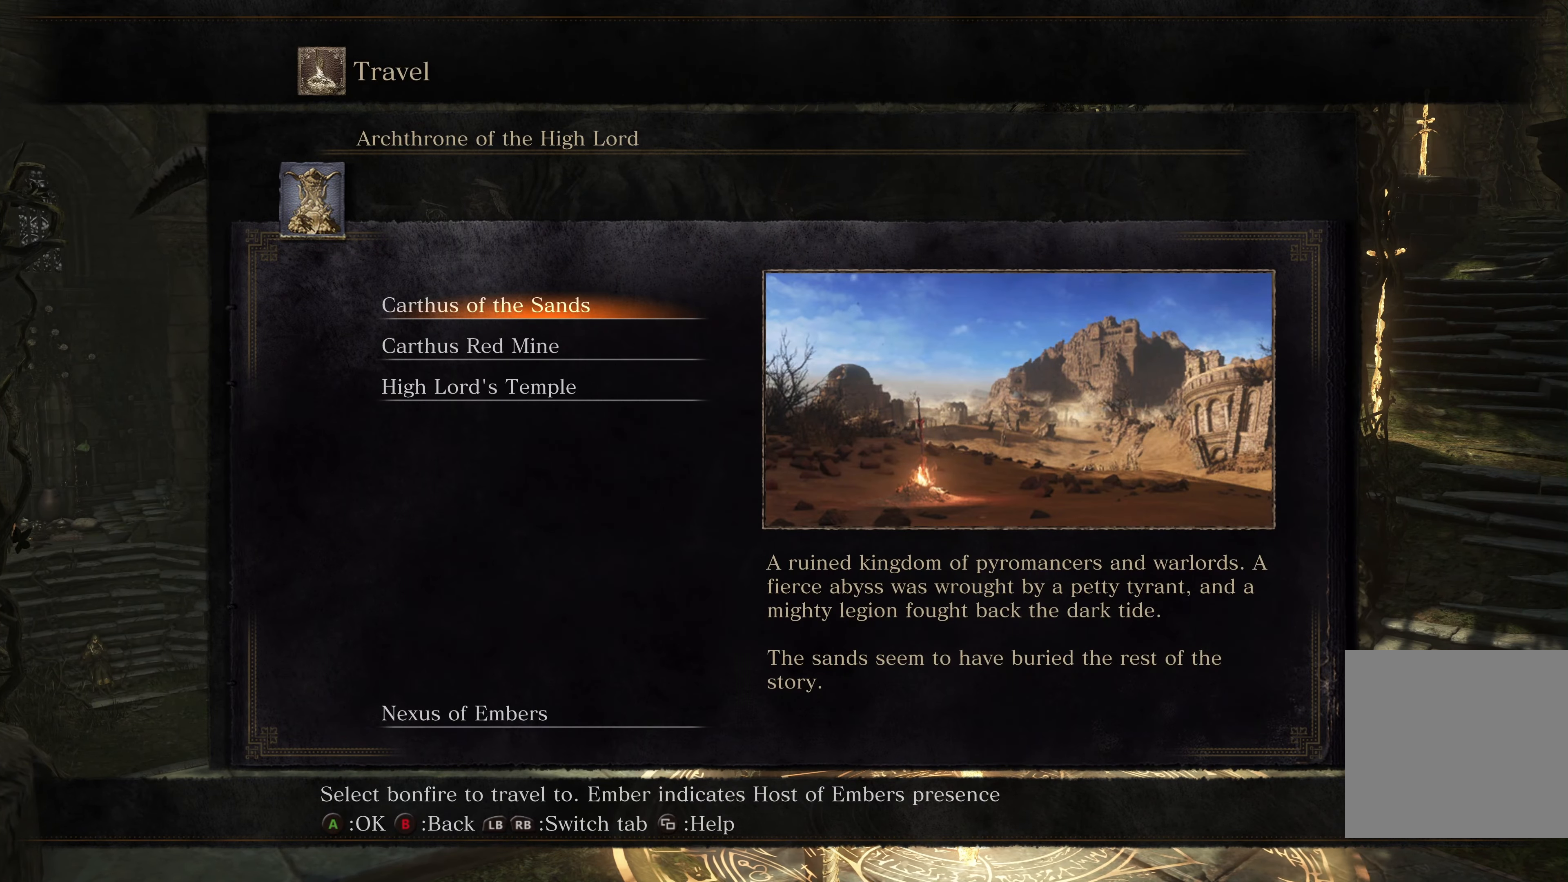
{"buttons": [], "left_stick": "center", "right_stick": "center", "events": [[167, "DPAD_DOWN", "down"], [250, "DPAD_DOWN", "up"]]}
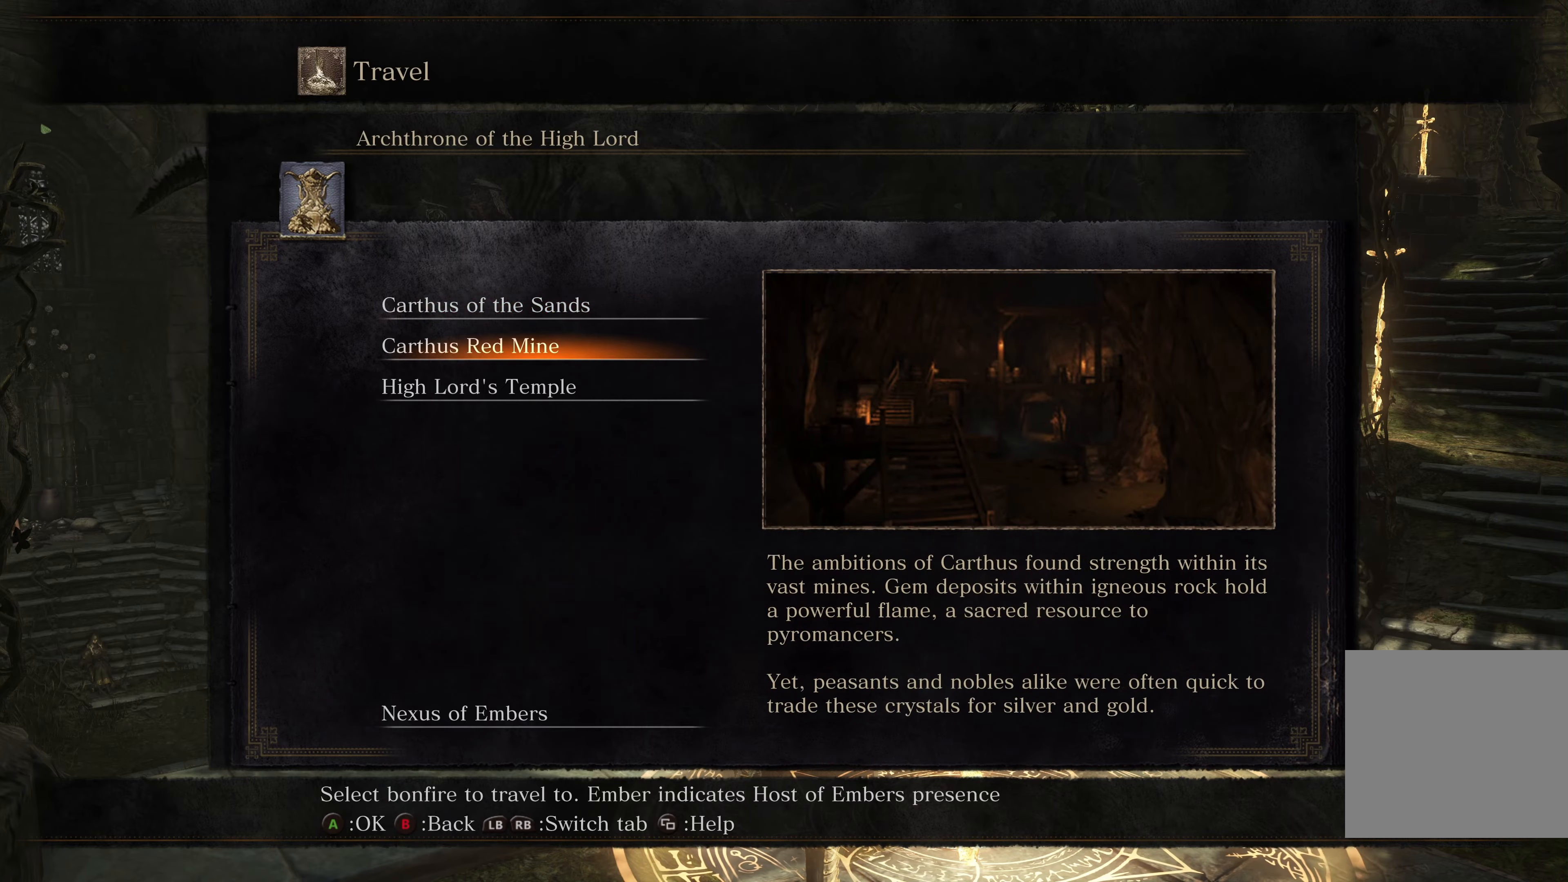
{"buttons": ["DPAD_UP"], "left_stick": "center", "right_stick": "center", "events": [[467, "DPAD_UP", "down"]]}
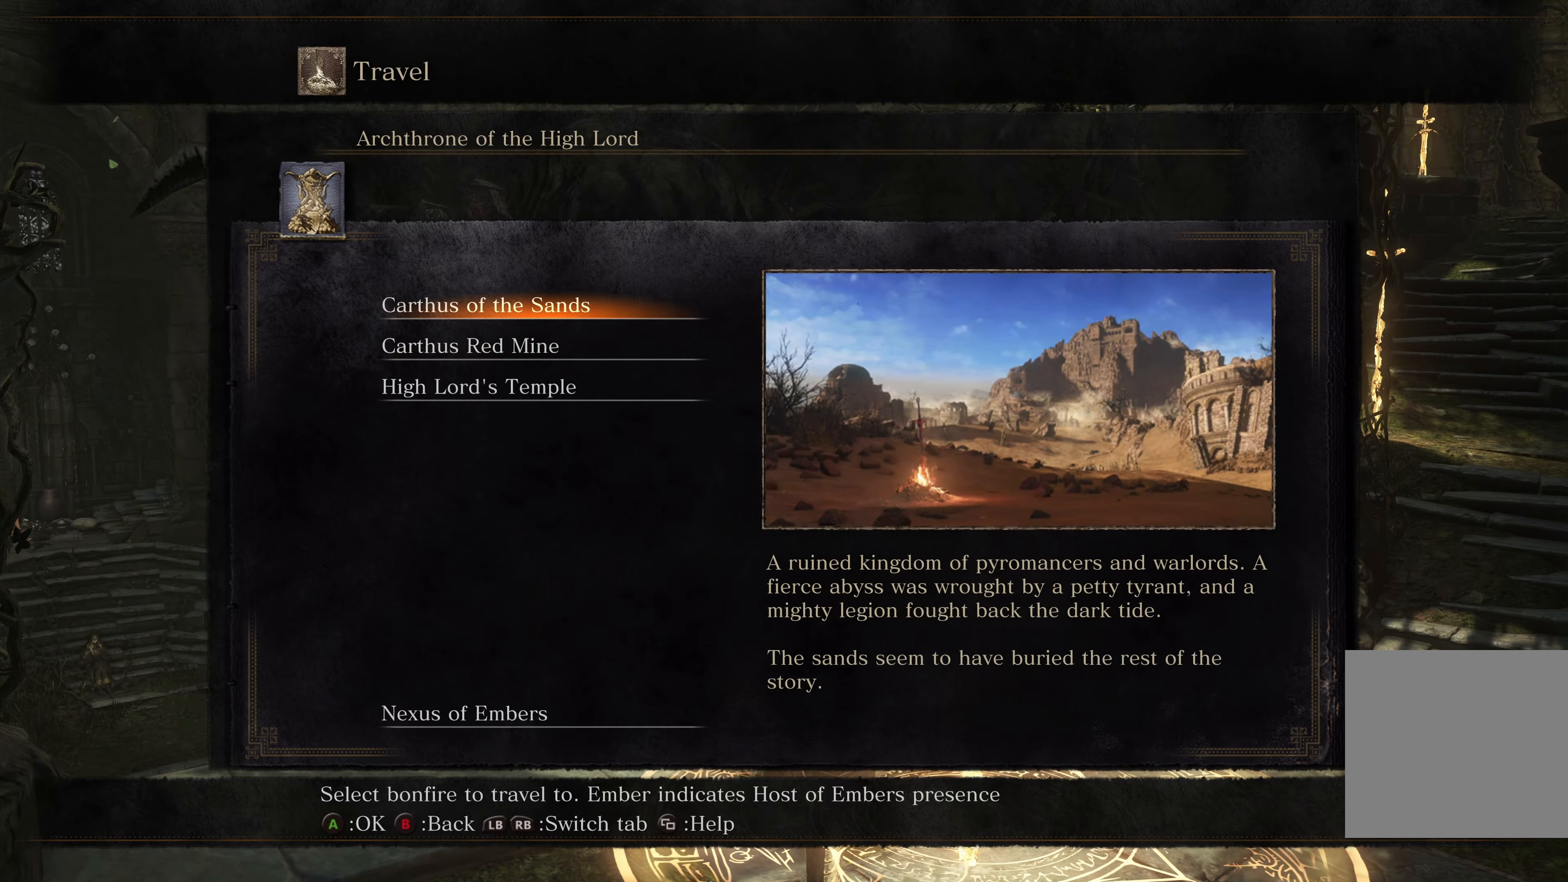
{"buttons": [], "left_stick": "center", "right_stick": "center", "events": [[50, "DPAD_UP", "up"], [150, "A", "down"], [234, "A", "up"]]}
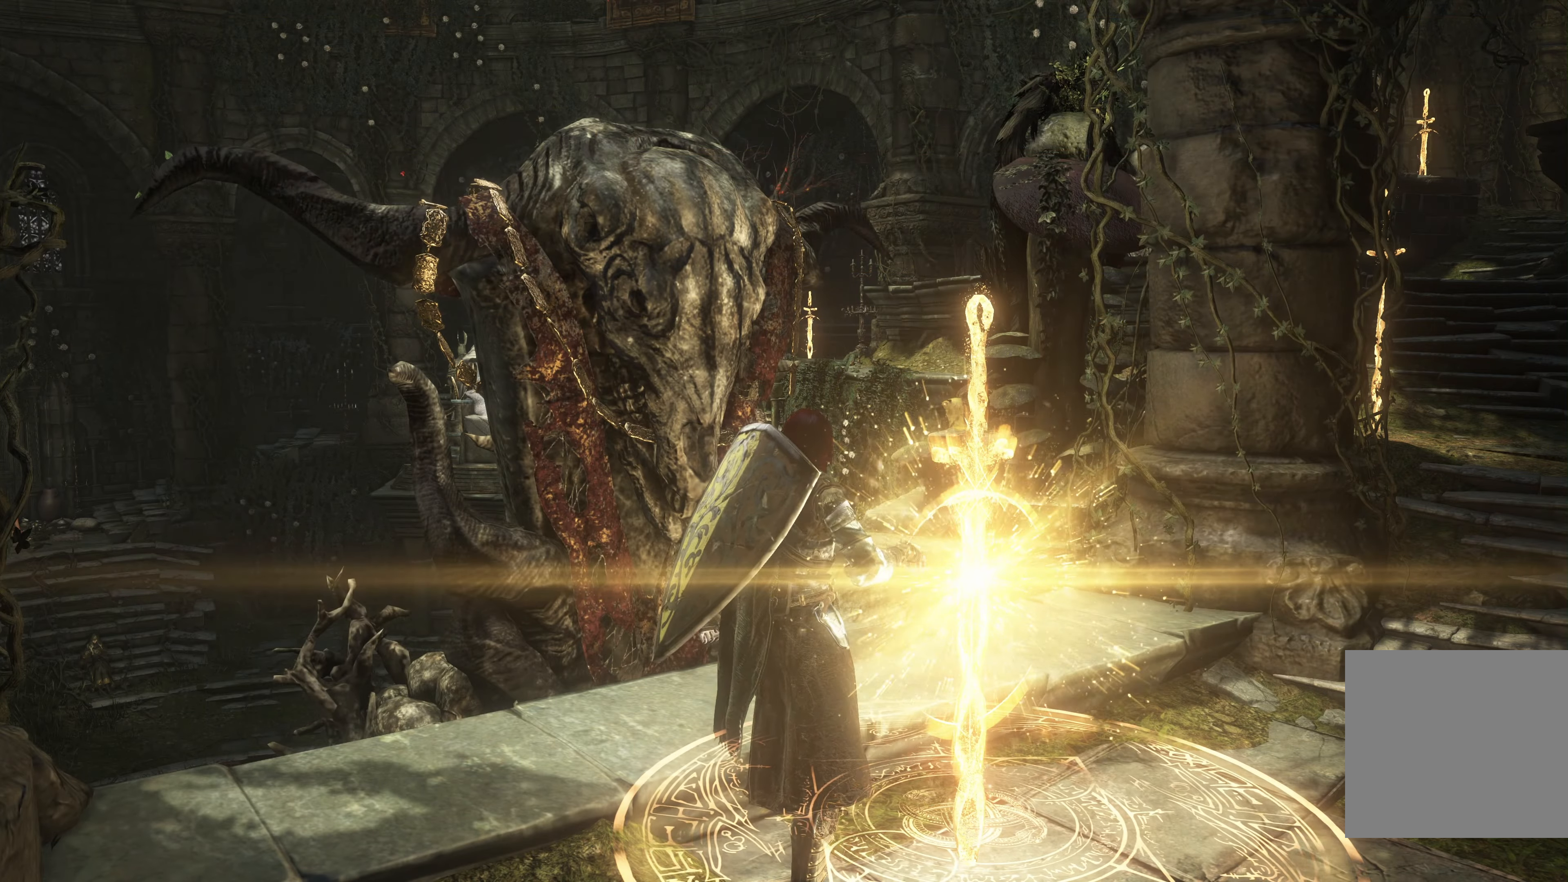
{"buttons": [], "left_stick": "center", "right_stick": "center", "events": []}
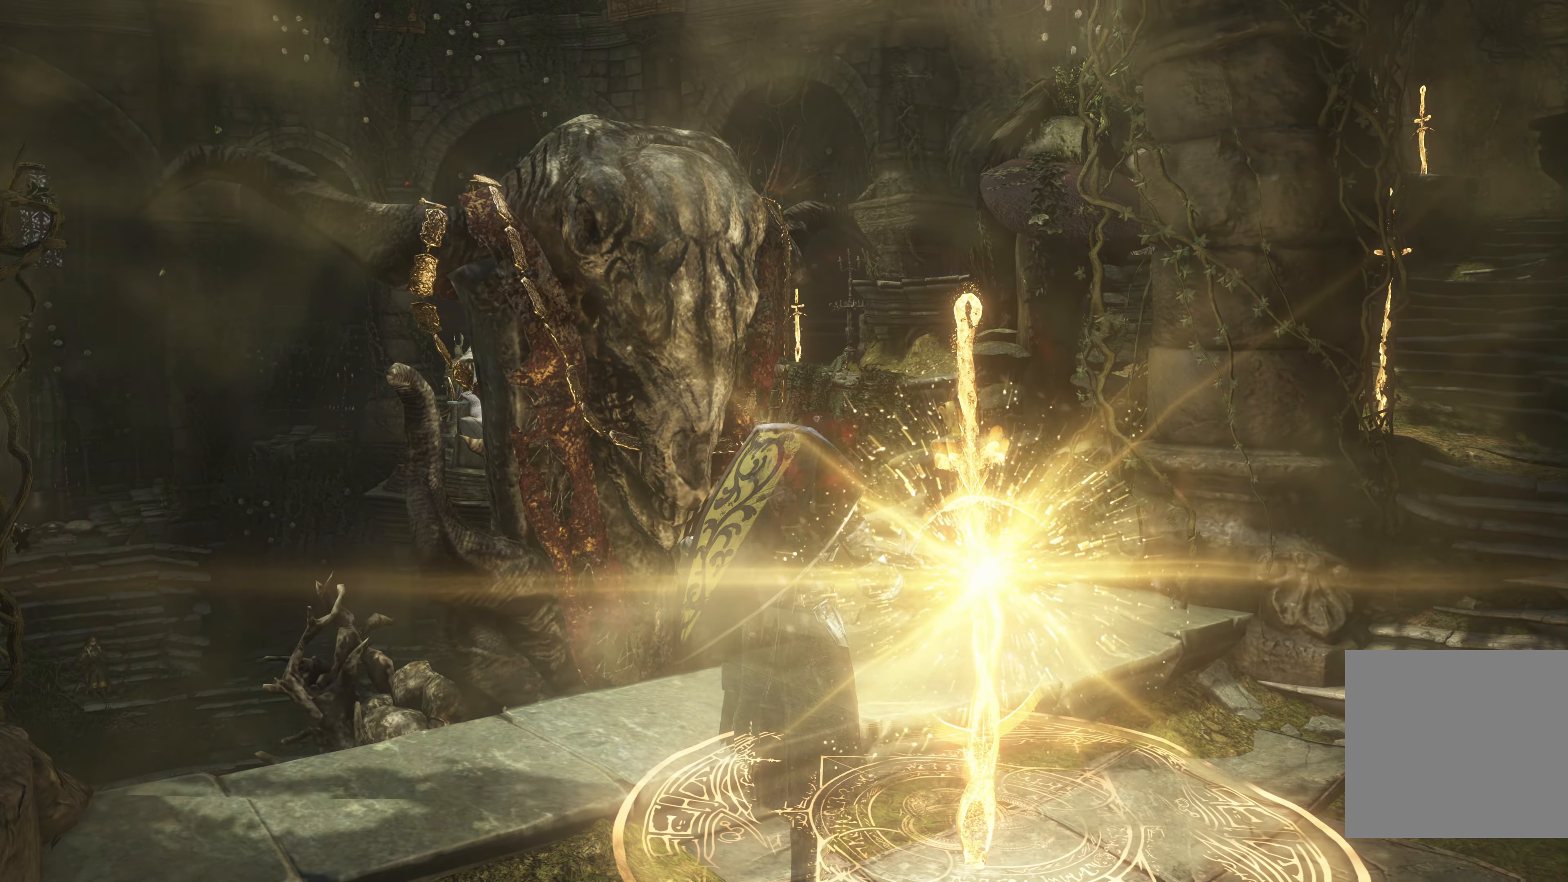
{"buttons": [], "left_stick": "center", "right_stick": "center", "events": []}
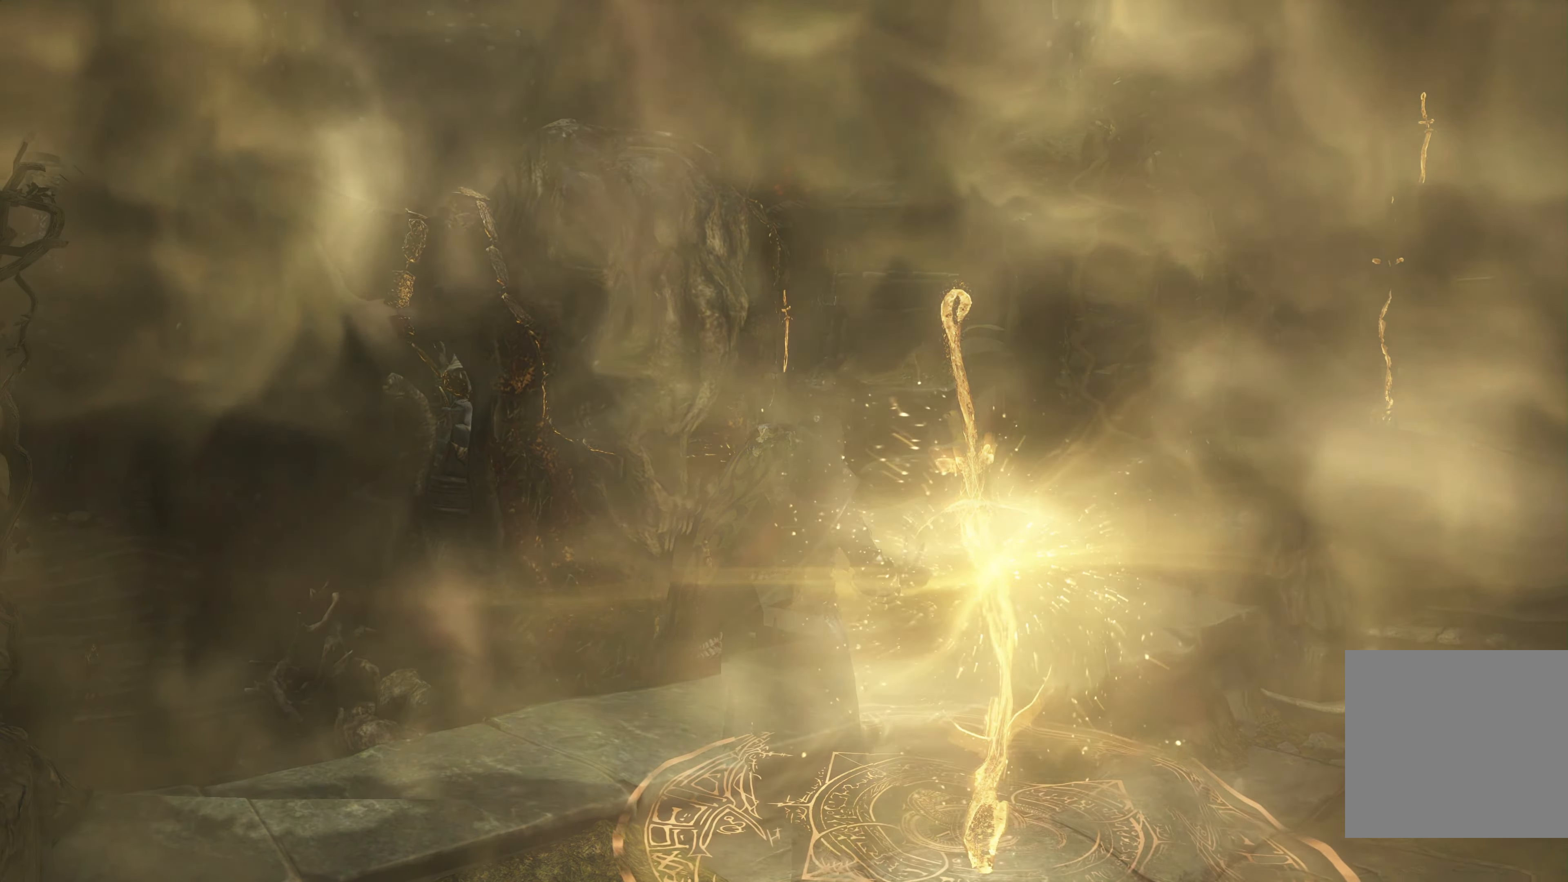
{"buttons": [], "left_stick": "center", "right_stick": "center", "events": []}
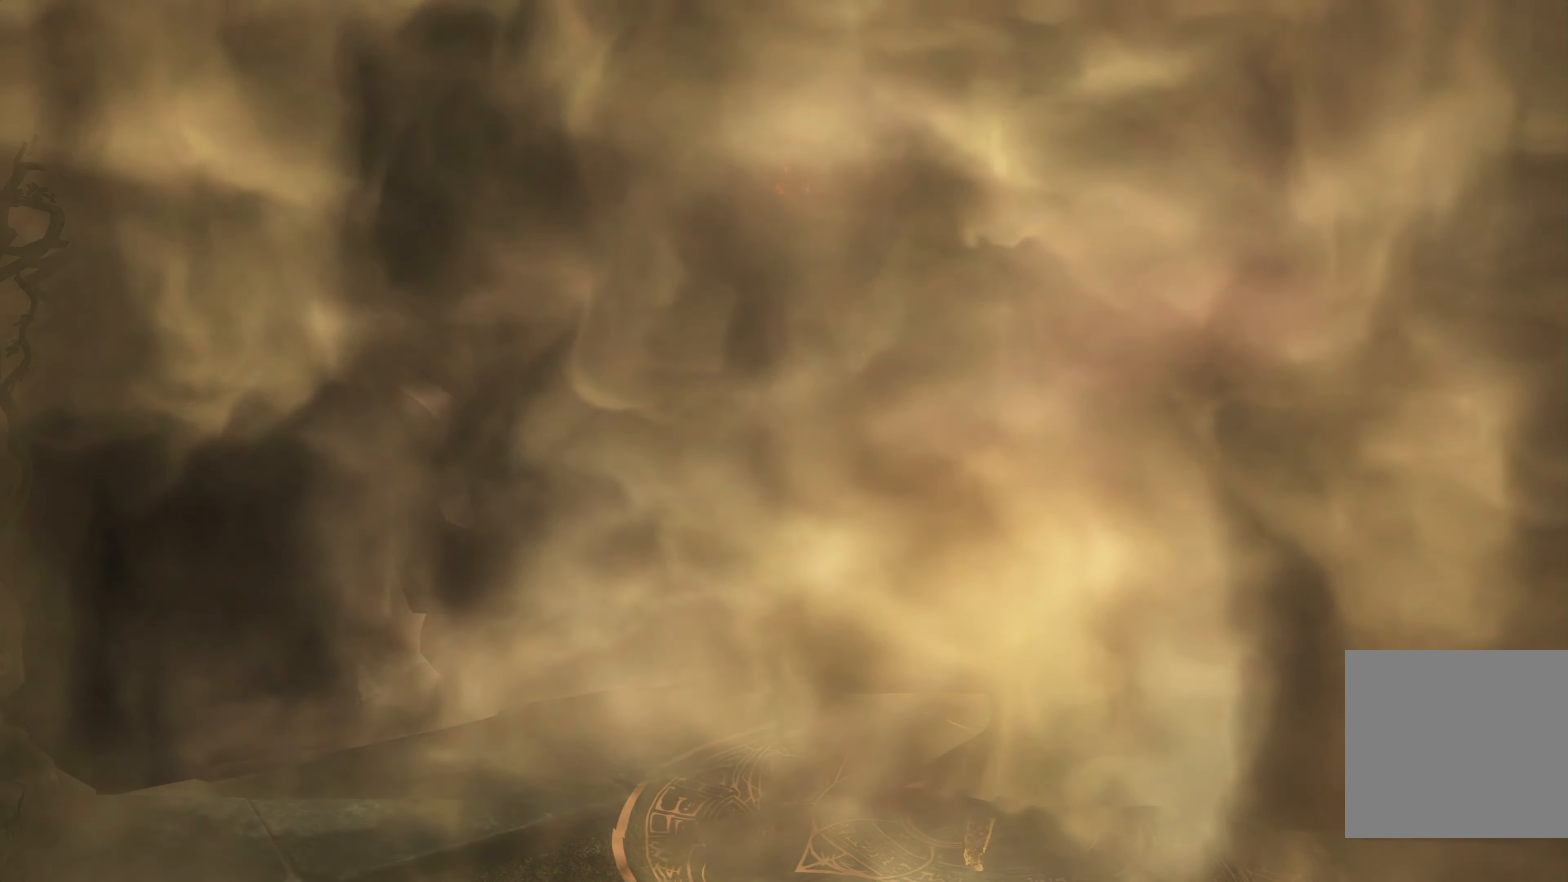
{"buttons": [], "left_stick": "center", "right_stick": "center", "events": []}
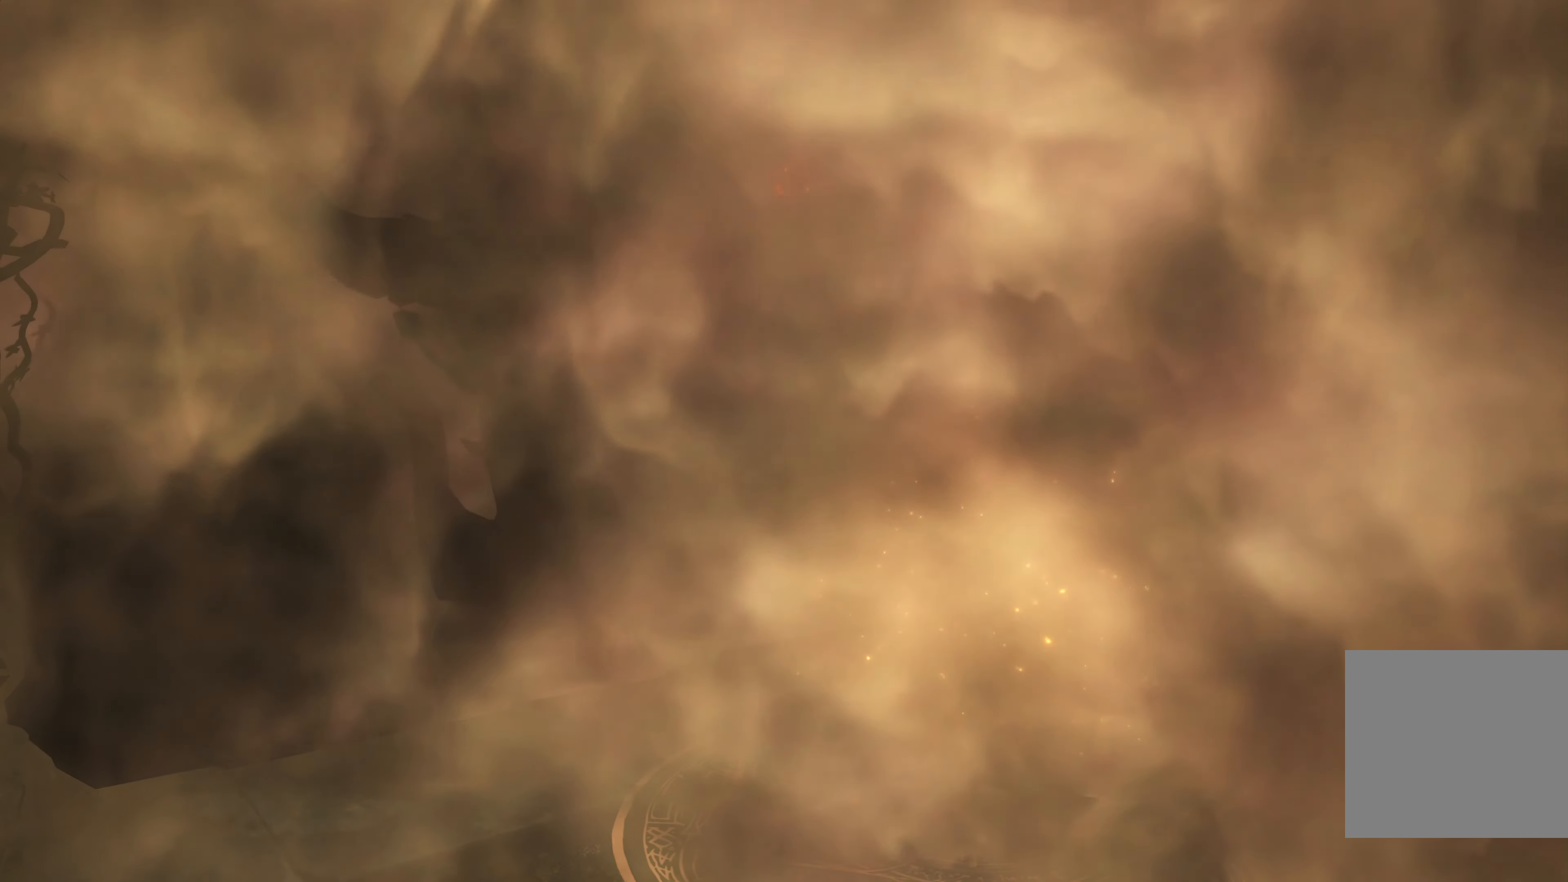
{"buttons": [], "left_stick": "center", "right_stick": "center", "events": []}